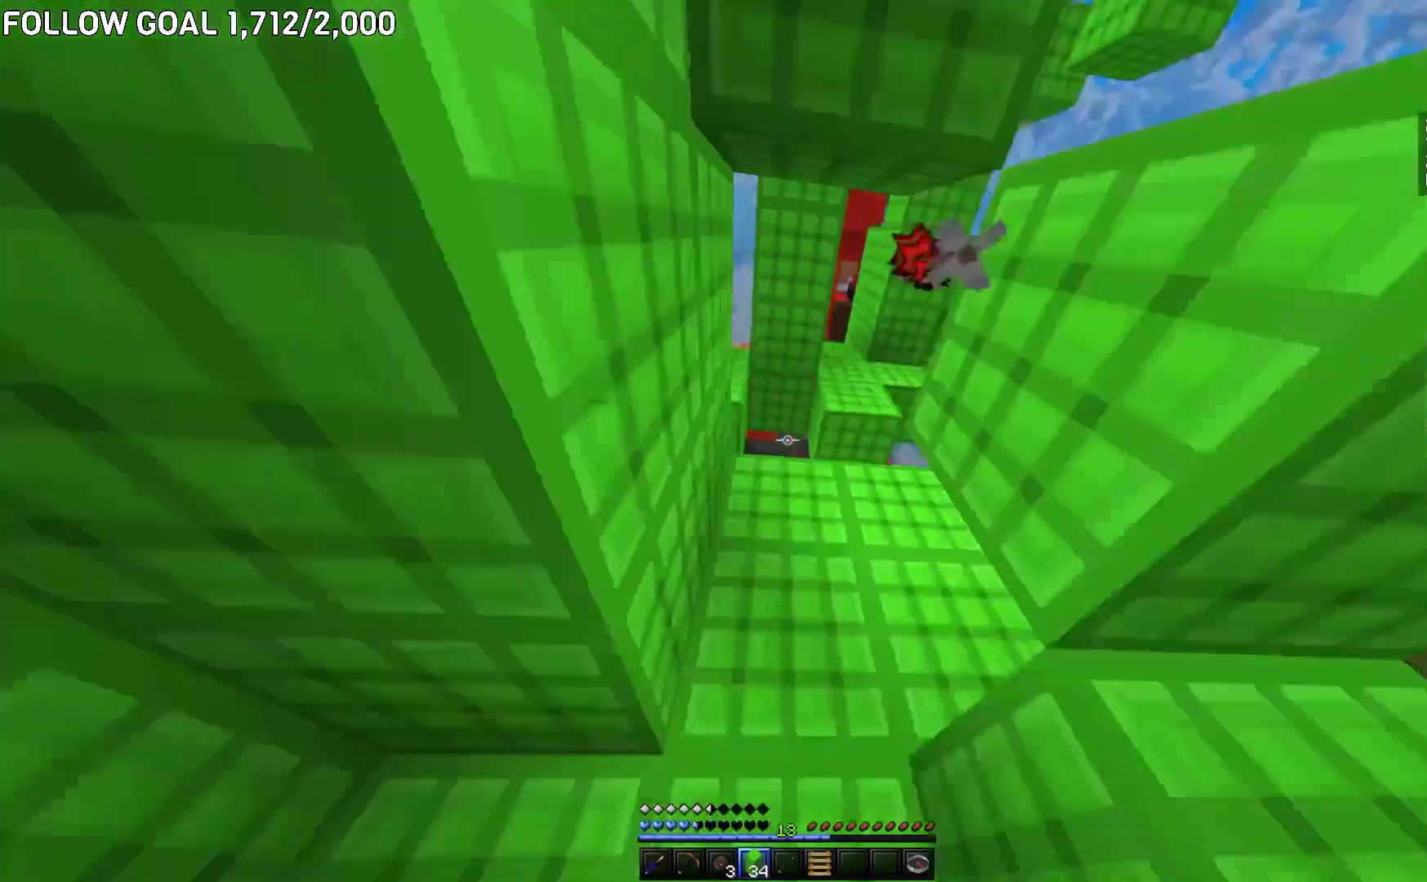
Gameplay with keyboard and mouse; each line is a JSON object with the keys and mouse buttons held at the frame after it. "events" lists presses ("down") and releases ("up") of "a", "d", "s", "w", "mouse_left" and "mouse_right" between this image and that frame as [ms after this image, input, new state], when the widget could be followed in between. "mouse_left", "mouse_right" = the "left", "right" buttons of the "mouse" list. No other keys are recorded. Fast repeated clicks can show as one long hold. Mouse movement is not recorded.
{"keys": ["a"], "mouse": [], "events": [[17, "mouse_right", "down"], [34, "d", "up"], [100, "mouse_right", "up"], [201, "a", "down"], [201, "w", "down"], [351, "a", "up"], [401, "a", "down"], [401, "w", "up"]]}
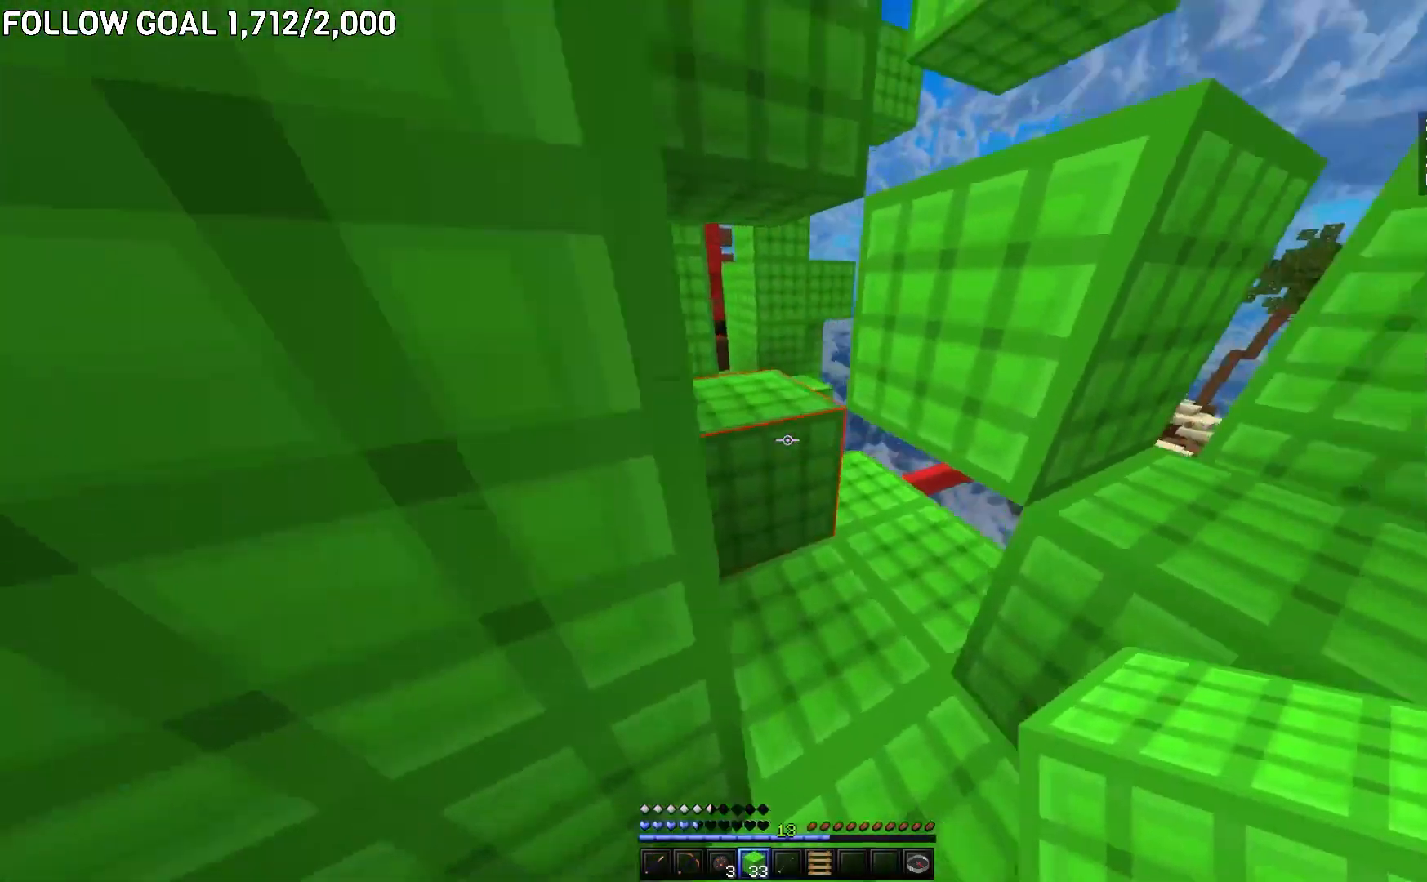
{"keys": [], "mouse": ["left"], "events": [[17, "s", "down"], [183, "s", "up"], [267, "w", "down"], [317, "a", "up"], [350, "d", "down"], [434, "mouse_left", "down"], [450, "w", "up"], [467, "d", "up"]]}
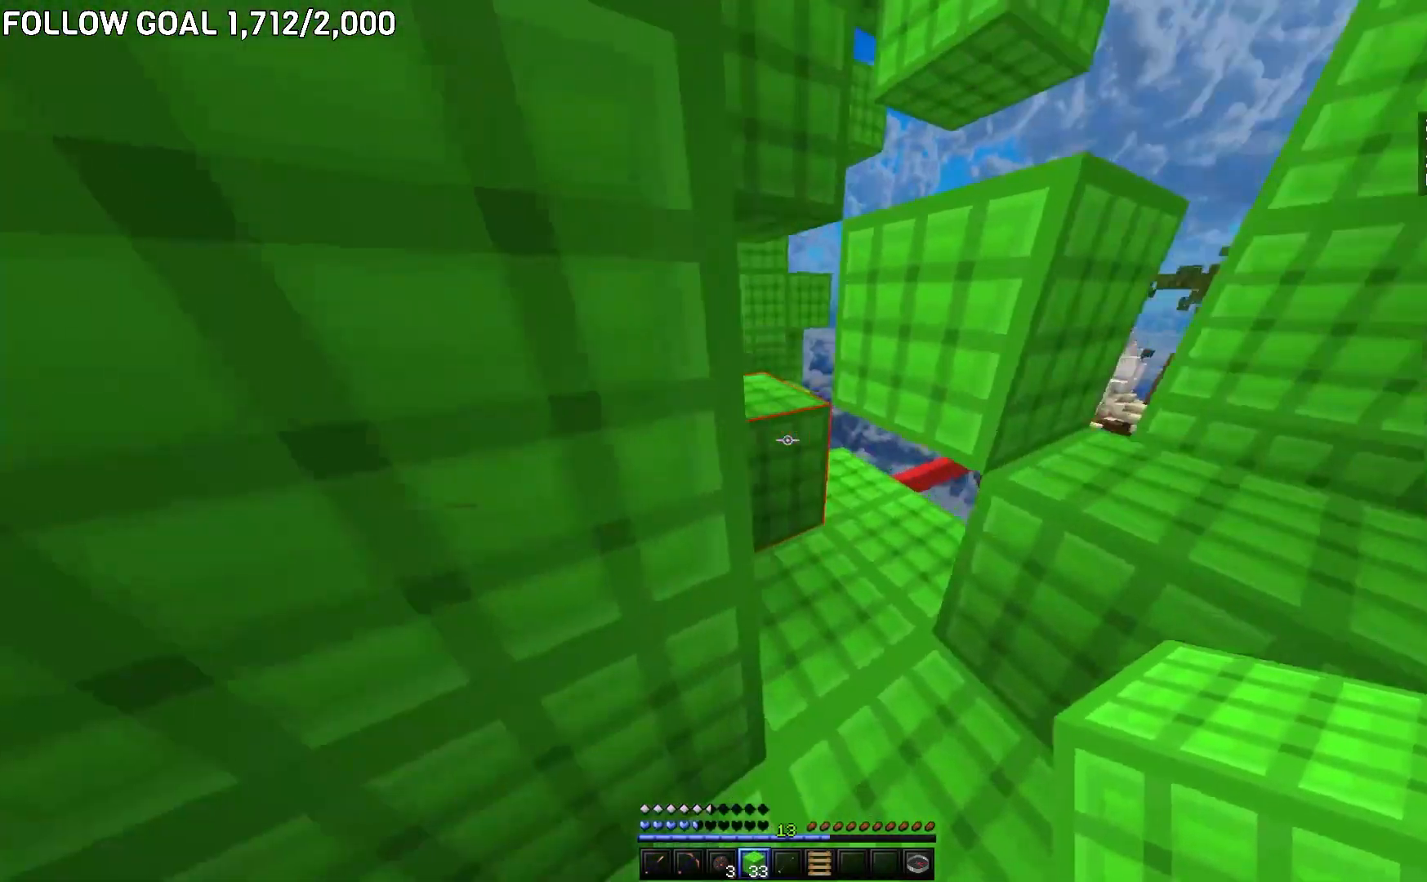
{"keys": ["d"], "mouse": ["left"], "events": [[84, "a", "down"], [234, "s", "down"], [367, "a", "up"], [401, "s", "up"], [434, "d", "down"]]}
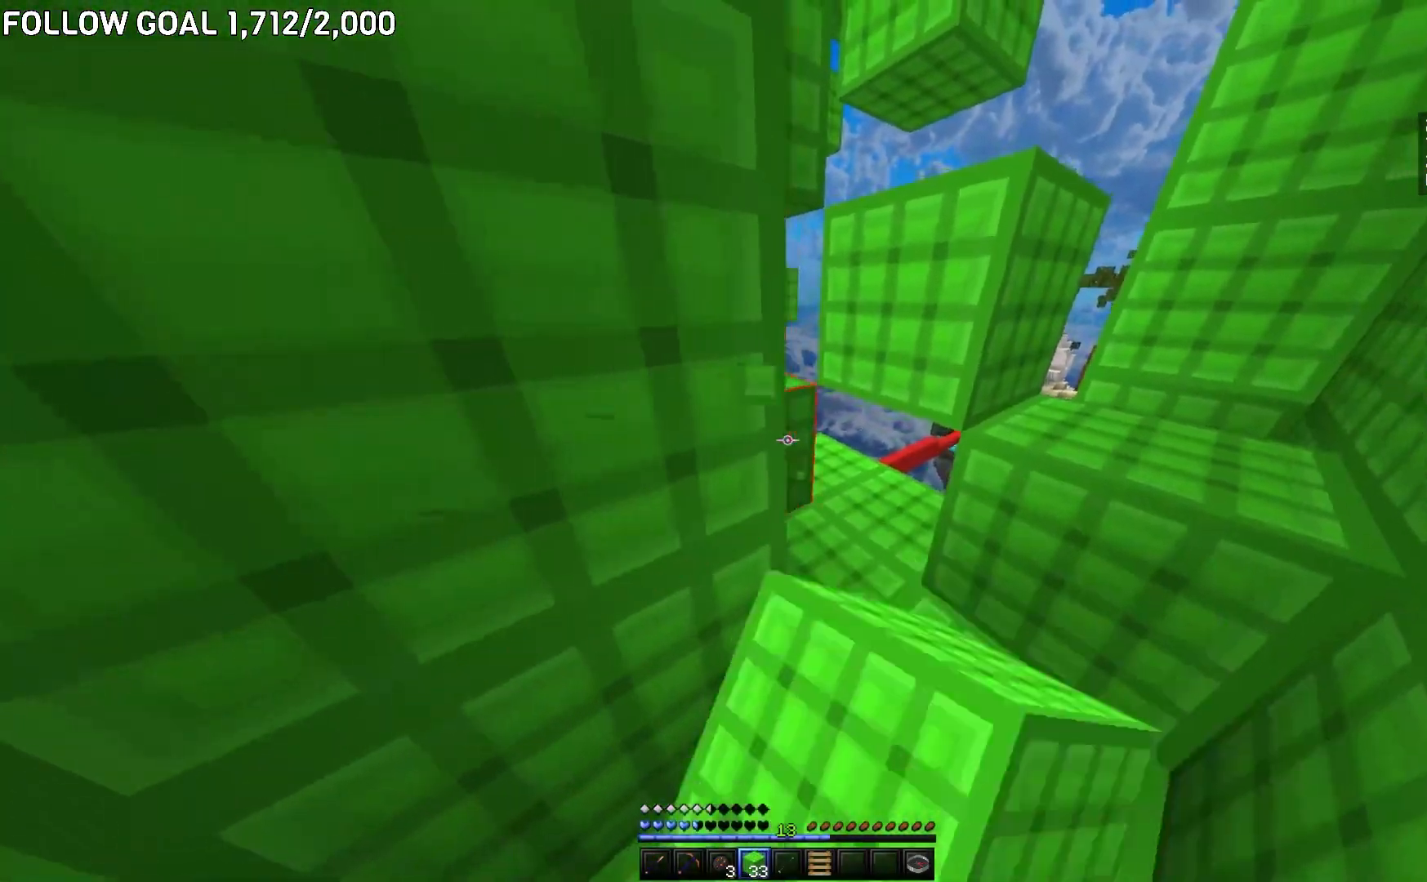
{"keys": ["d"], "mouse": ["left"], "events": [[83, "d", "up"], [467, "d", "down"]]}
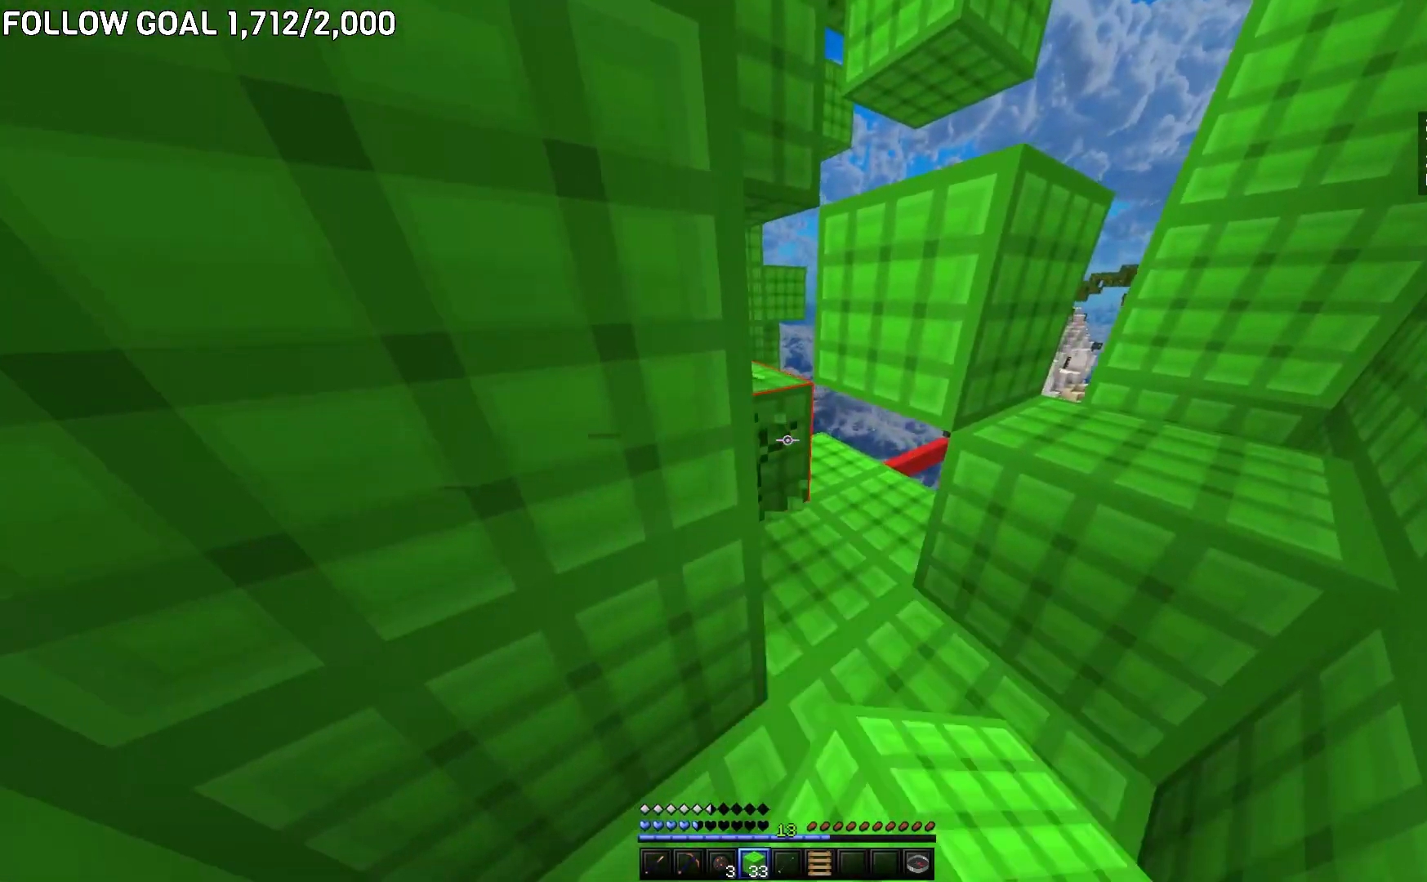
{"keys": [], "mouse": ["left"], "events": [[67, "d", "up"]]}
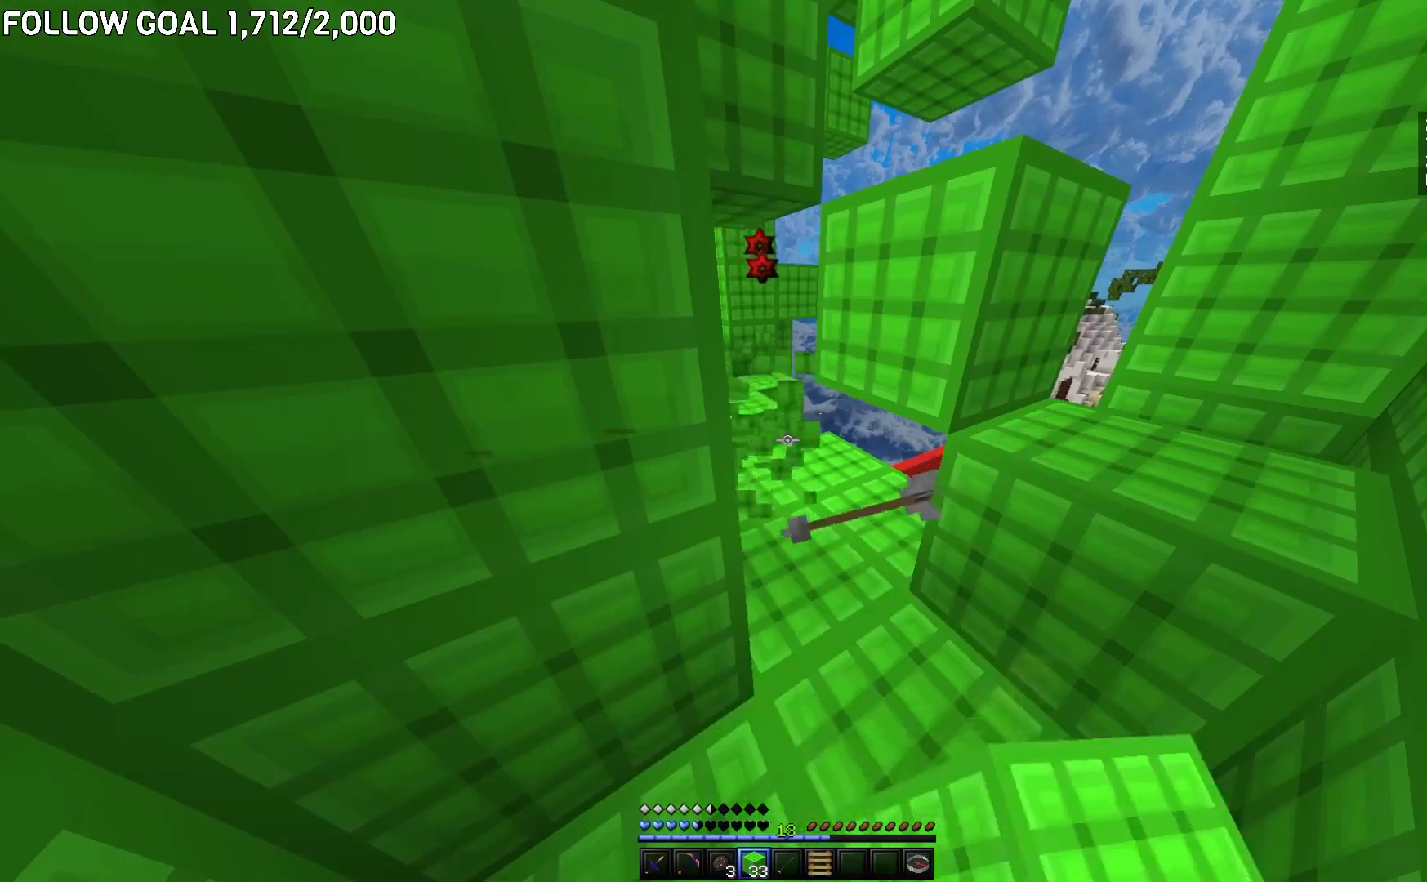
{"keys": ["d", "w"], "mouse": [], "events": [[67, "a", "down"], [267, "mouse_left", "up"], [367, "d", "down"], [384, "a", "up"], [434, "w", "down"]]}
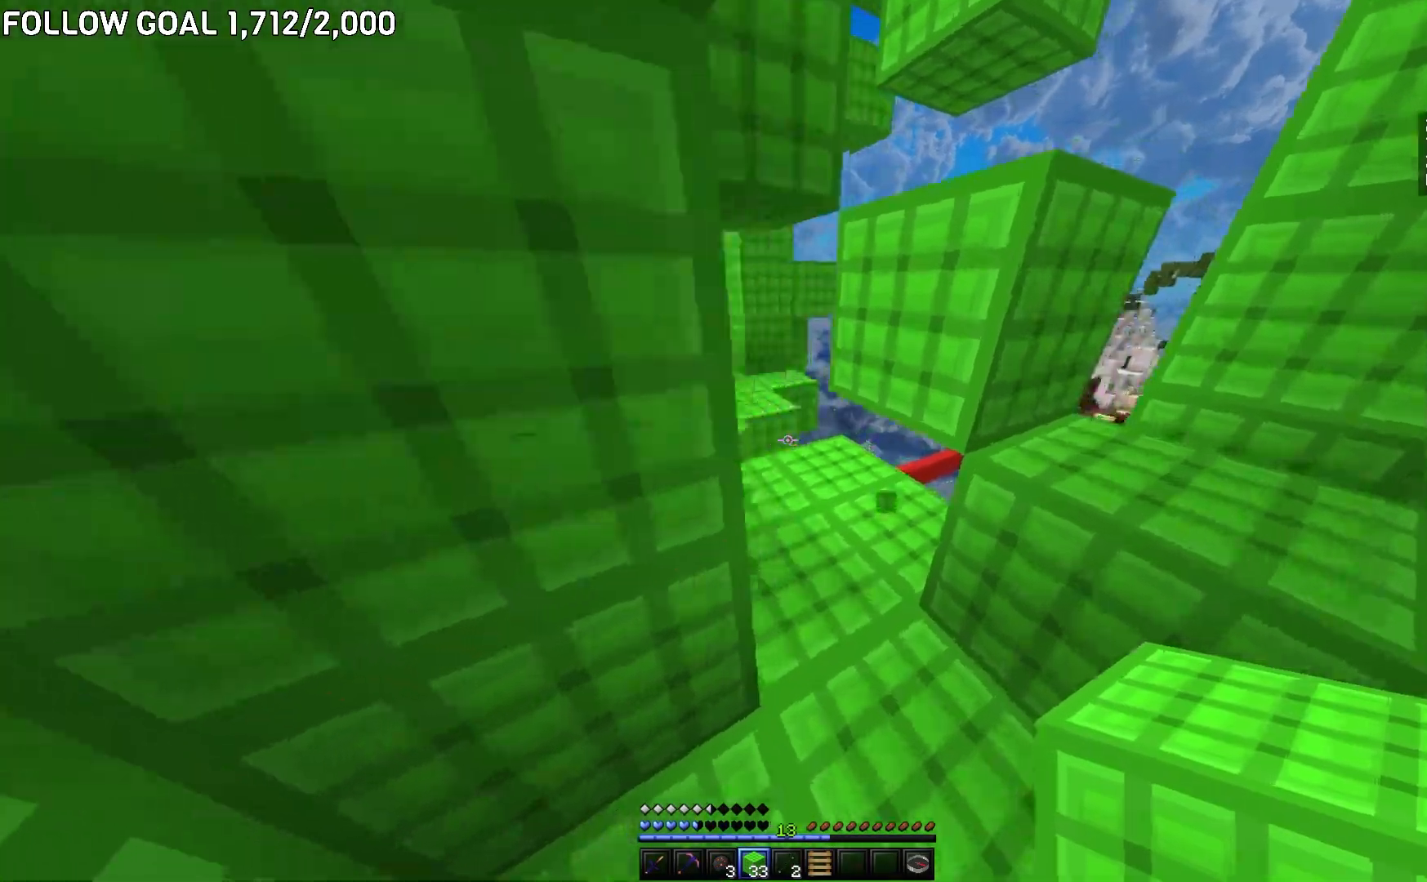
{"keys": ["a", "w"], "mouse": ["right"], "events": [[150, "d", "up"], [301, "a", "down"], [484, "mouse_right", "down"]]}
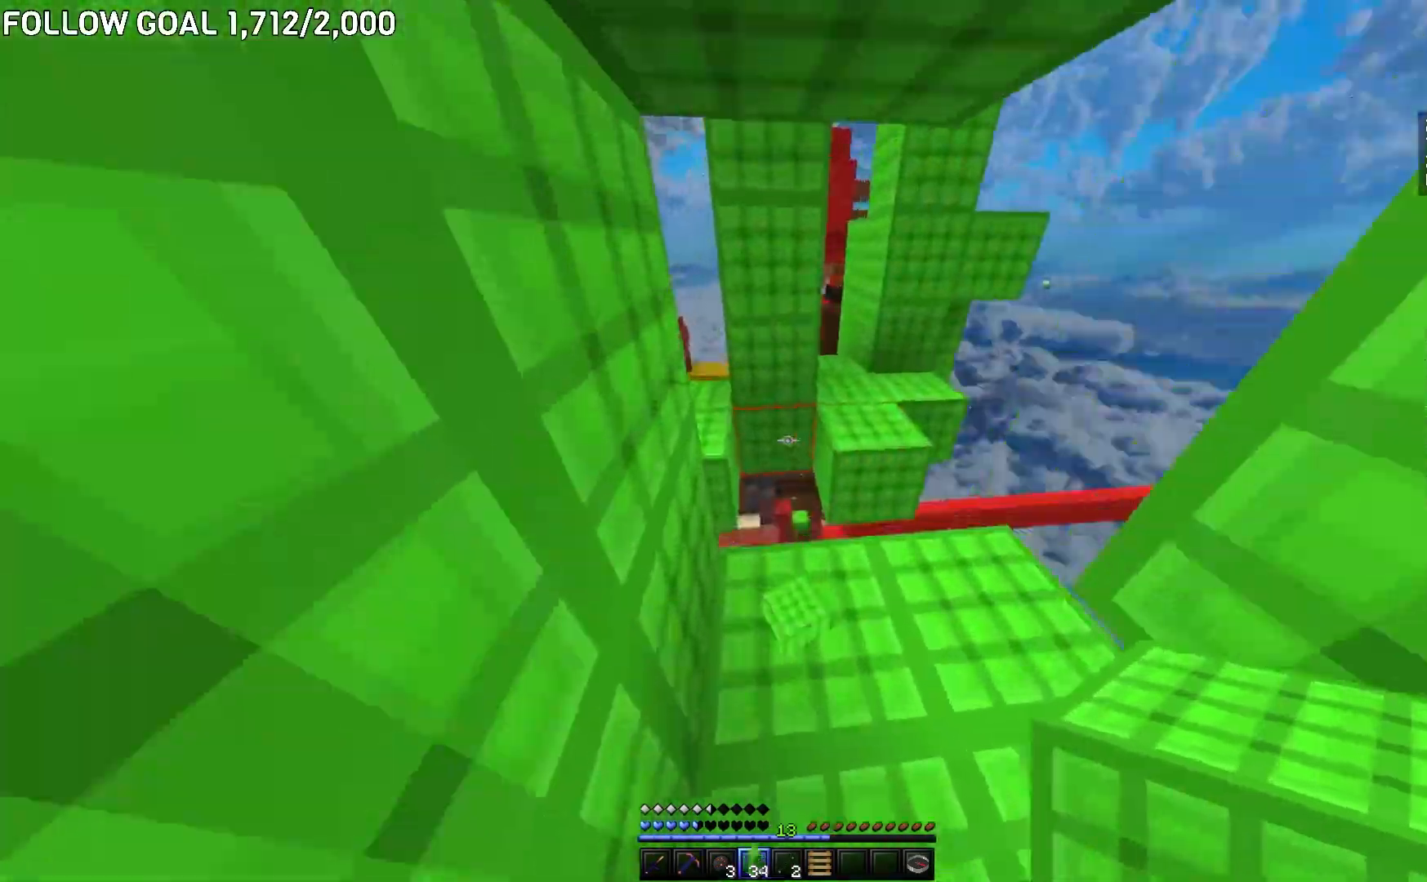
{"keys": ["a", "w"], "mouse": [], "events": [[150, "w", "up"], [250, "mouse_right", "up"], [400, "w", "down"]]}
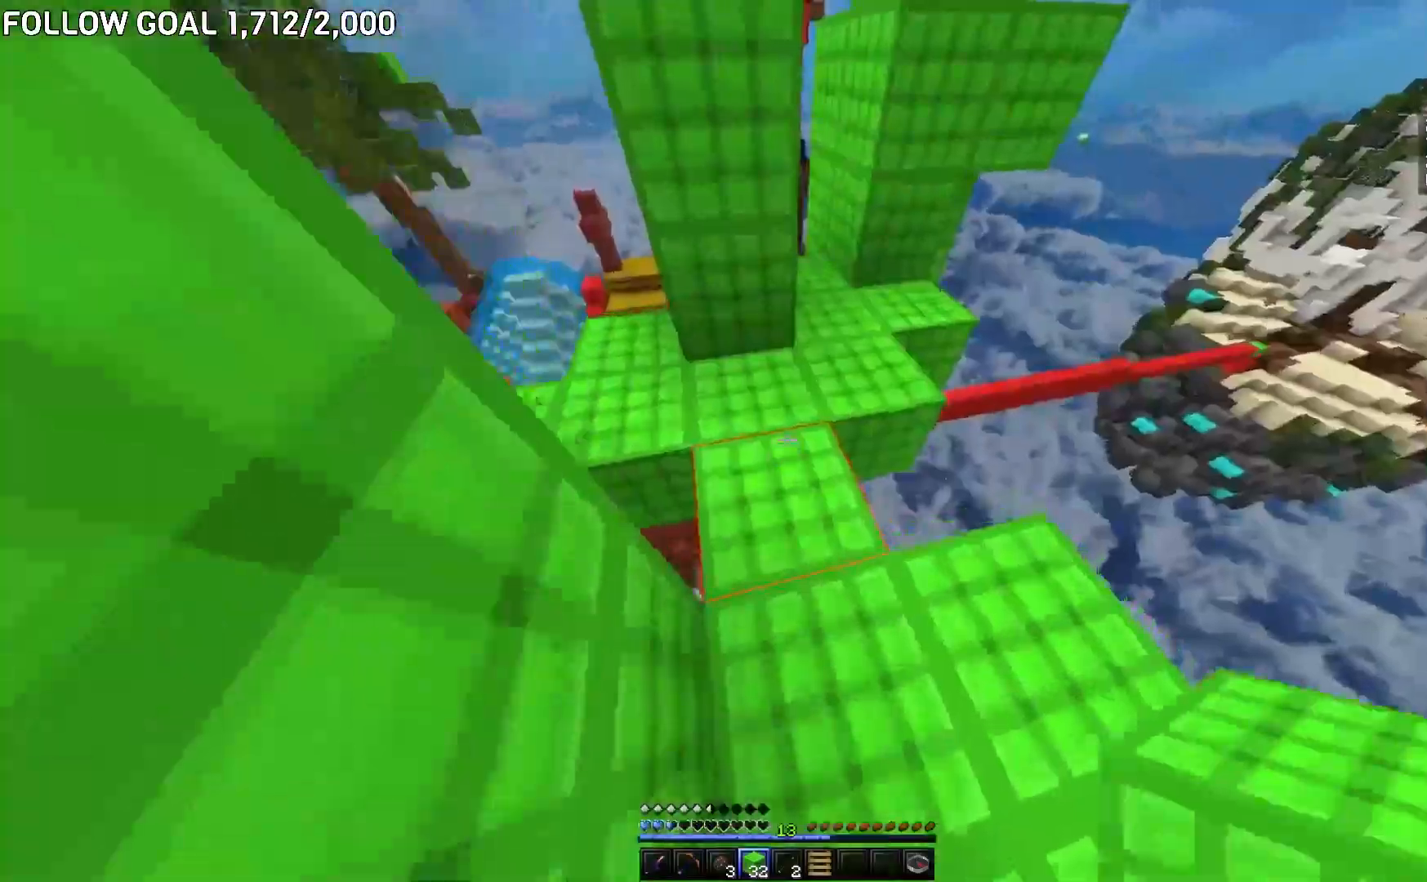
{"keys": ["d", "s"], "mouse": [], "events": [[134, "a", "up"], [184, "a", "down"], [234, "a", "up"], [301, "w", "up"], [367, "d", "down"], [467, "s", "down"]]}
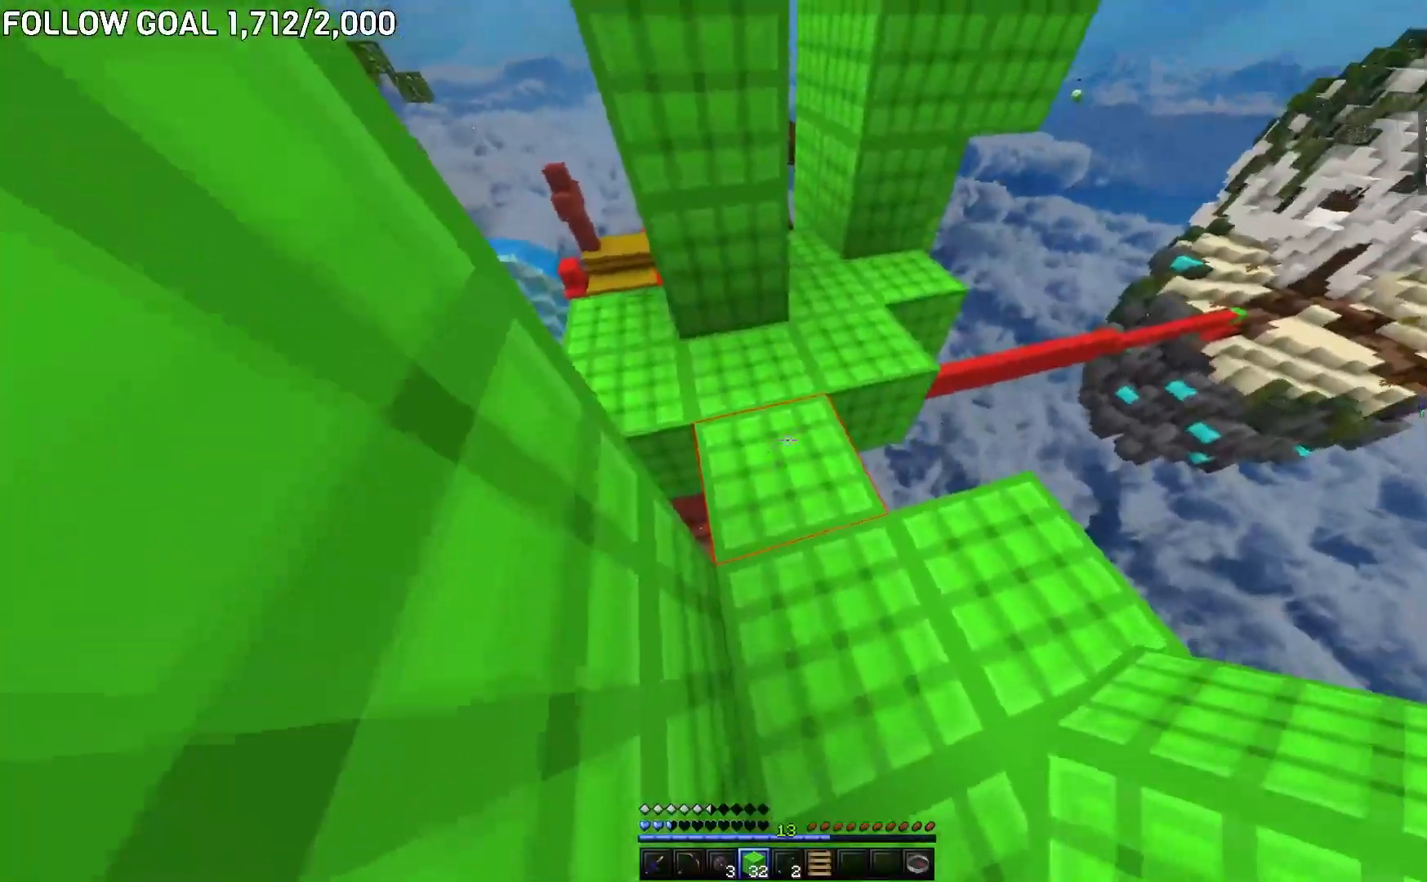
{"keys": ["a", "s"], "mouse": [], "events": [[217, "d", "up"], [250, "mouse_right", "down"], [317, "a", "down"], [334, "mouse_right", "up"]]}
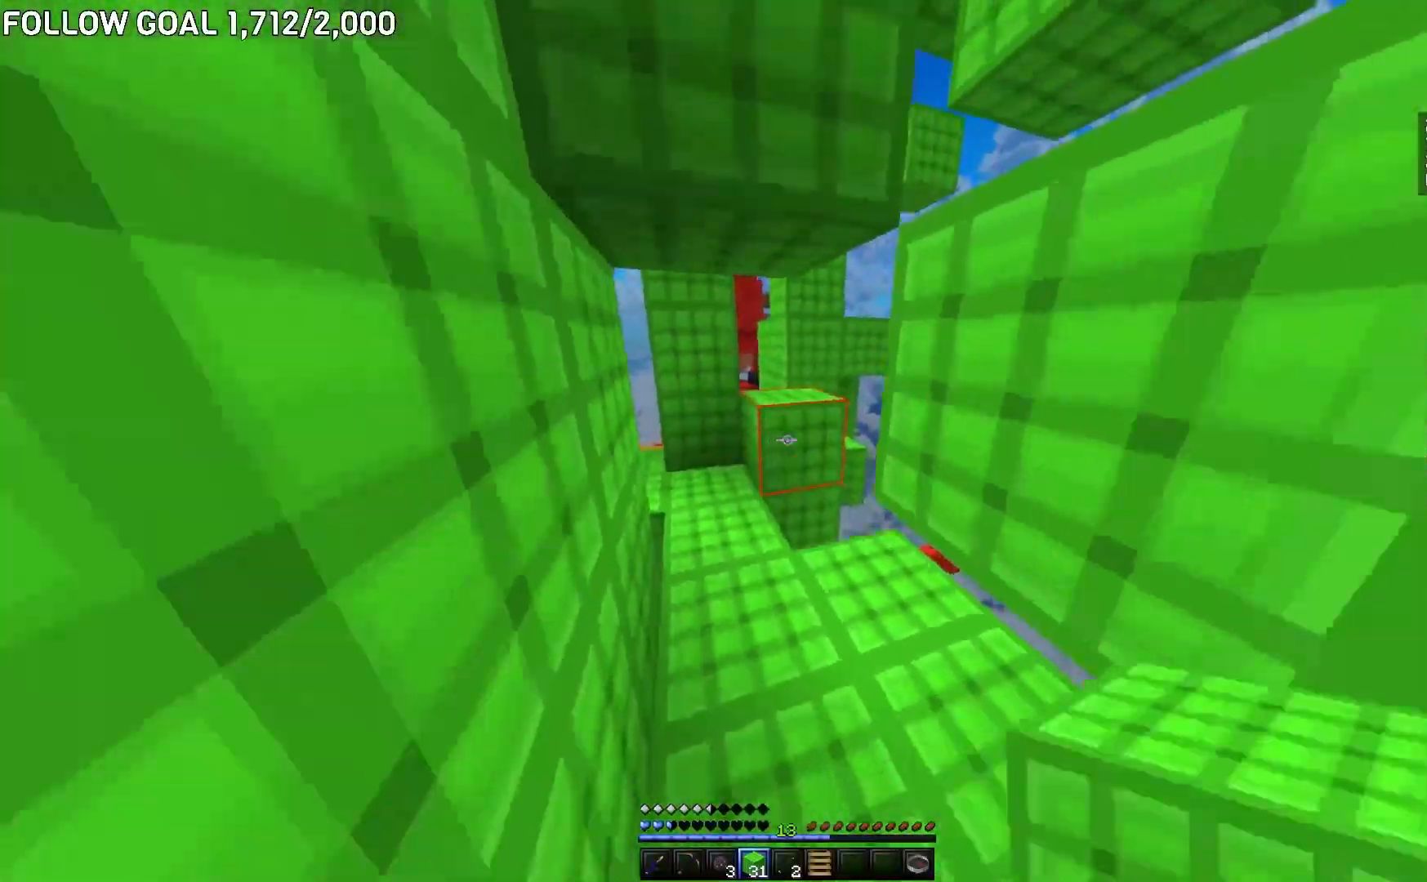
{"keys": ["w"], "mouse": [], "events": [[217, "s", "up"], [251, "d", "down"], [284, "a", "up"], [351, "d", "up"], [351, "w", "down"]]}
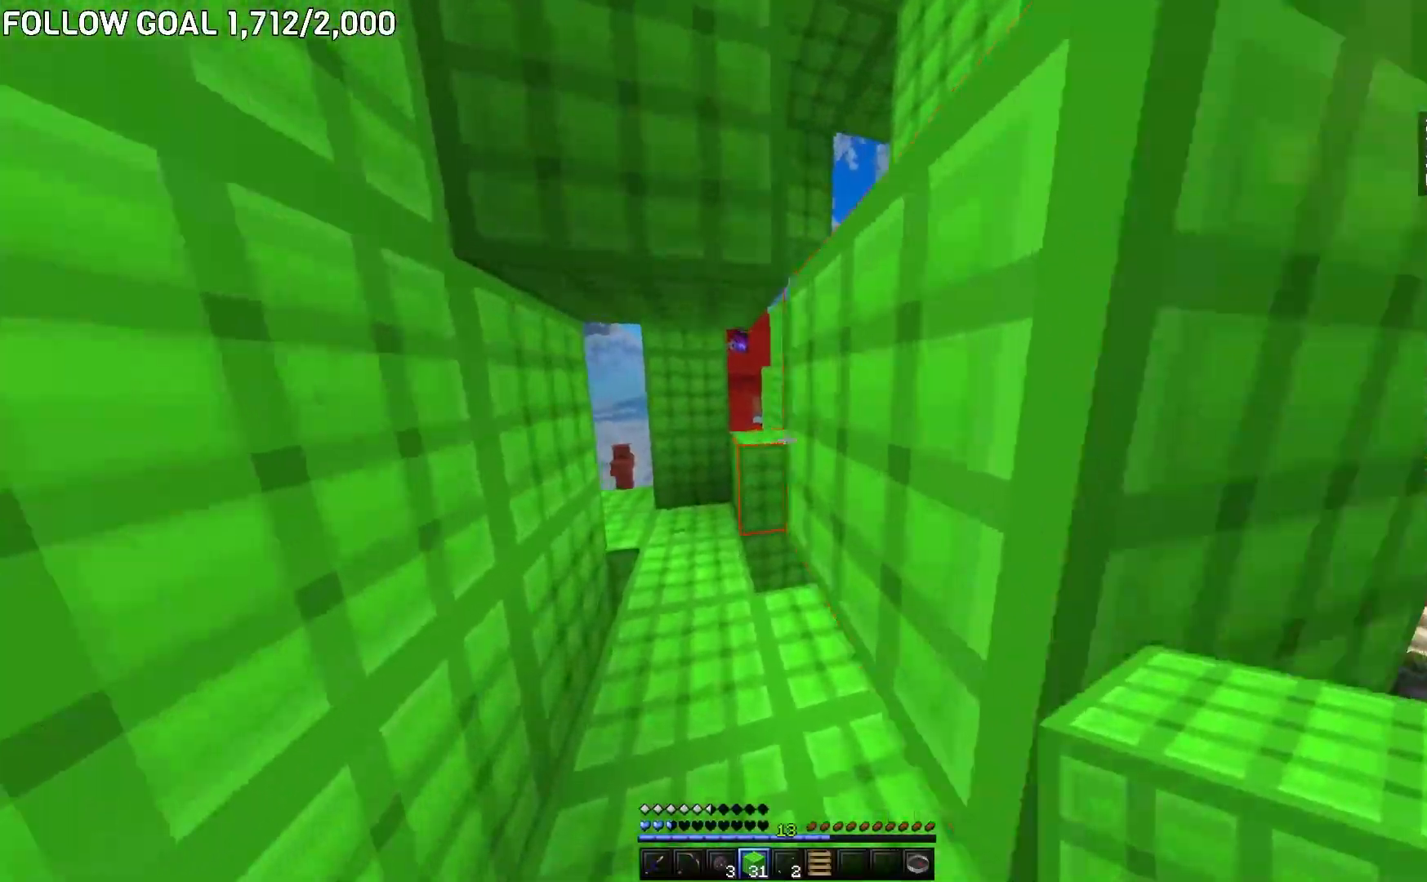
{"keys": ["w"], "mouse": [], "events": [[17, "a", "down"], [117, "mouse_right", "down"], [167, "a", "up"], [167, "w", "up"], [217, "mouse_right", "up"], [250, "a", "down"], [334, "w", "down"], [417, "a", "up"]]}
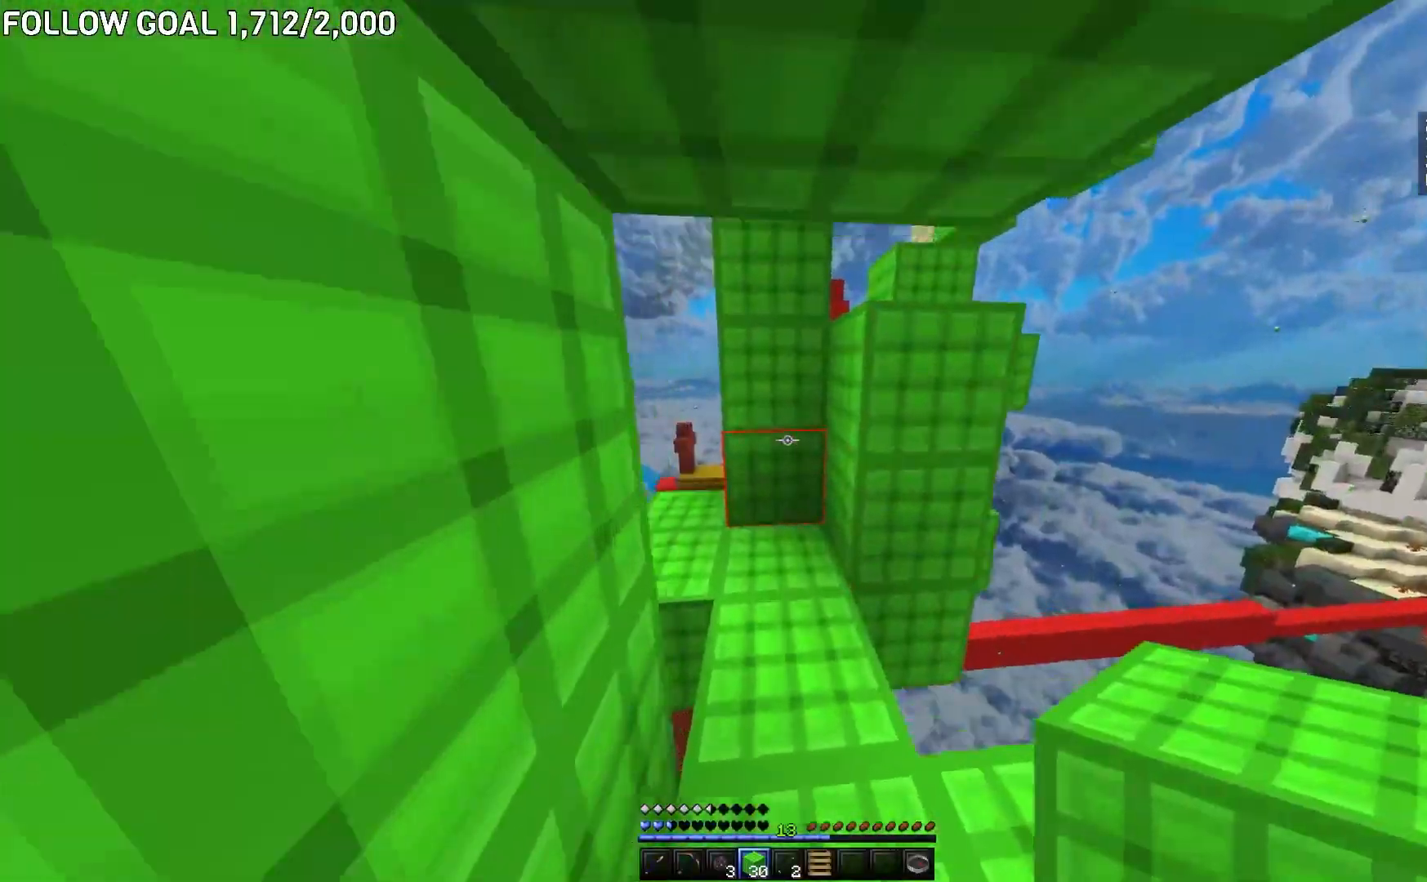
{"keys": ["w"], "mouse": [], "events": [[250, "d", "down"], [450, "d", "up"]]}
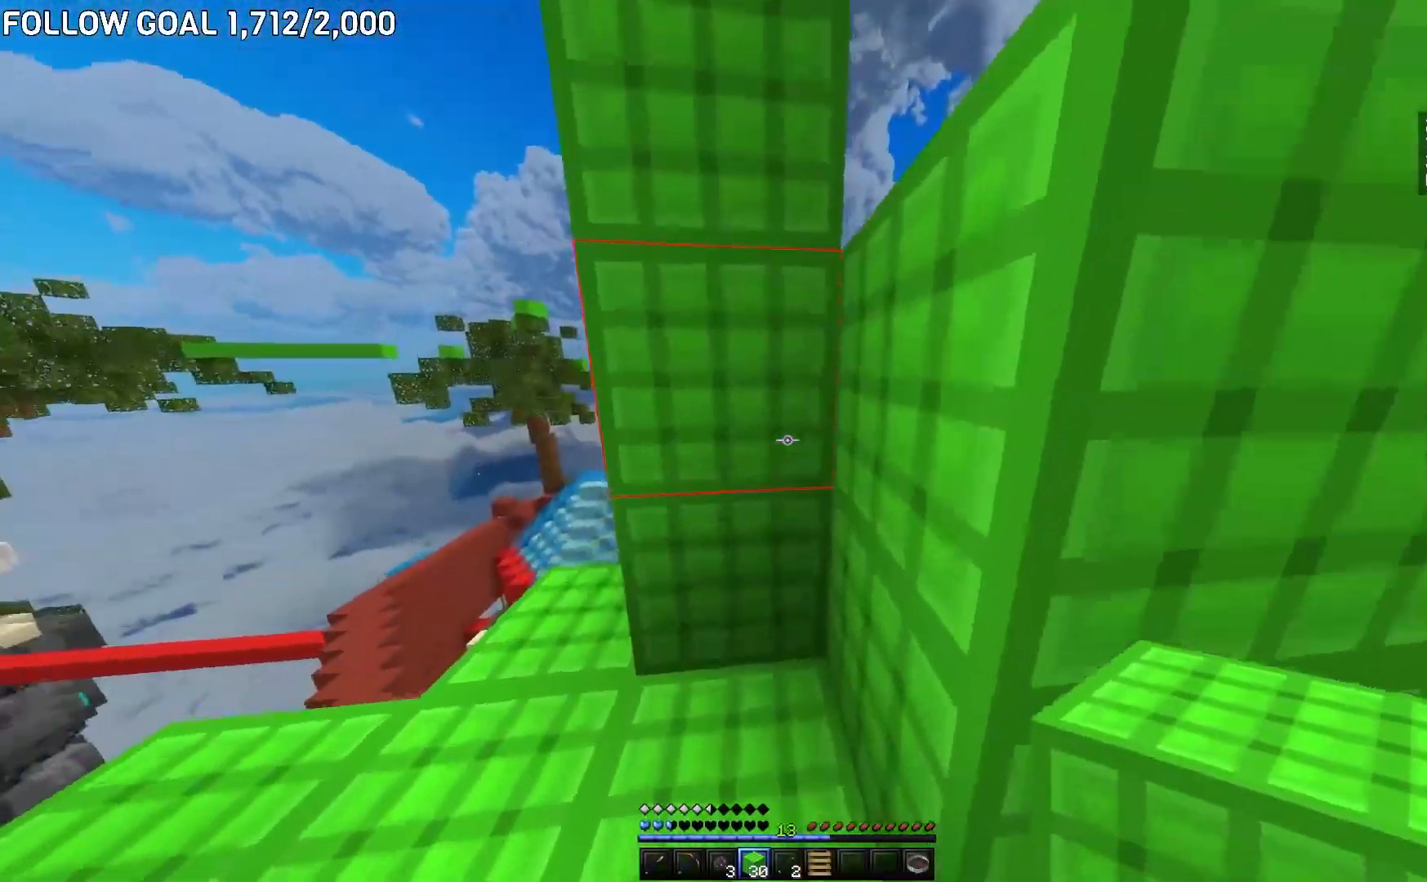
{"keys": ["w"], "mouse": ["right"], "events": [[117, "a", "down"], [234, "d", "down"], [250, "a", "up"], [417, "d", "up"], [451, "mouse_right", "down"]]}
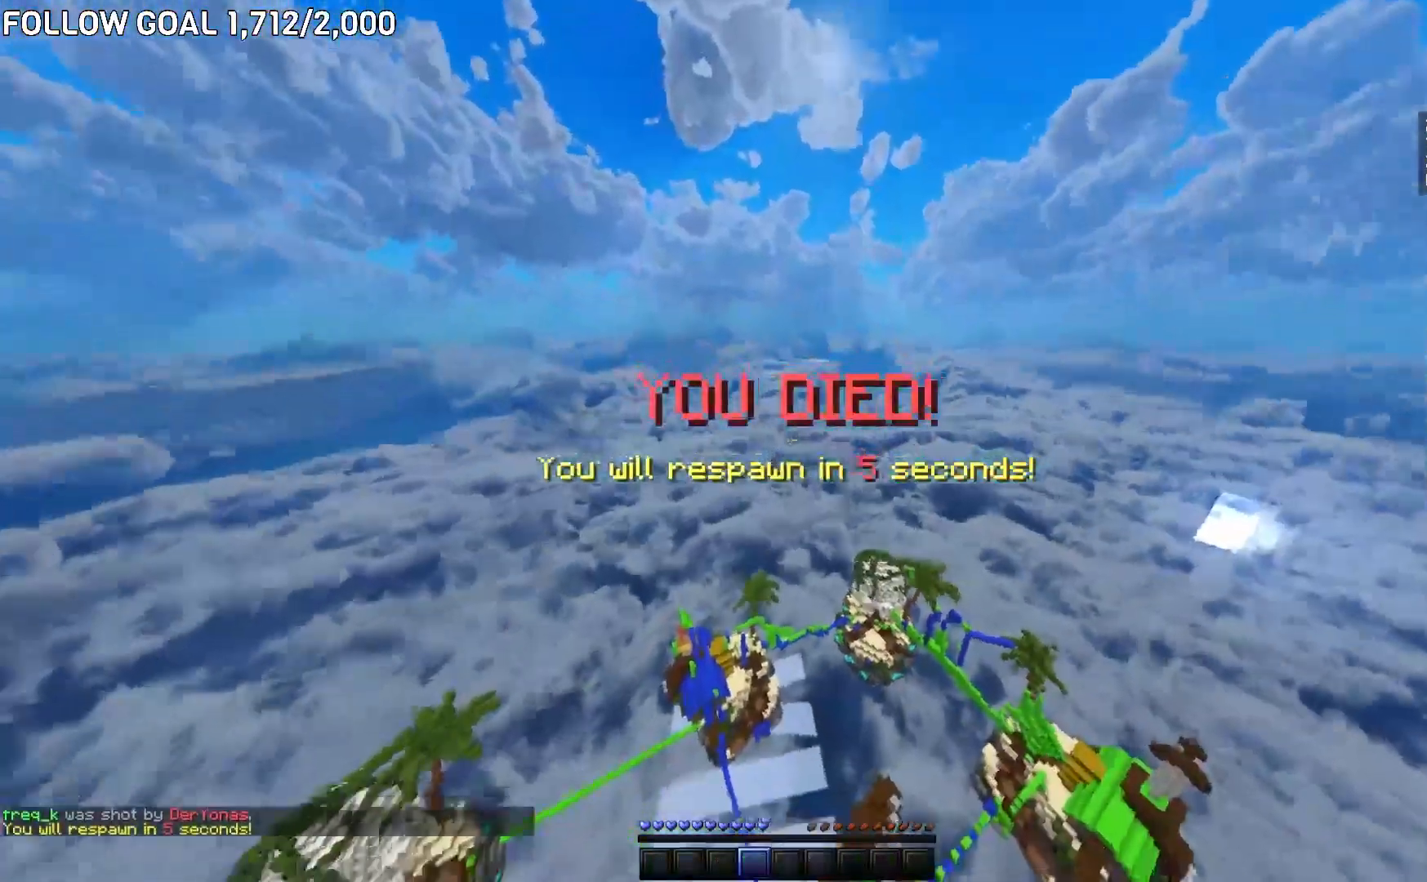
{"keys": [], "mouse": [], "events": [[83, "mouse_right", "up"], [133, "w", "up"]]}
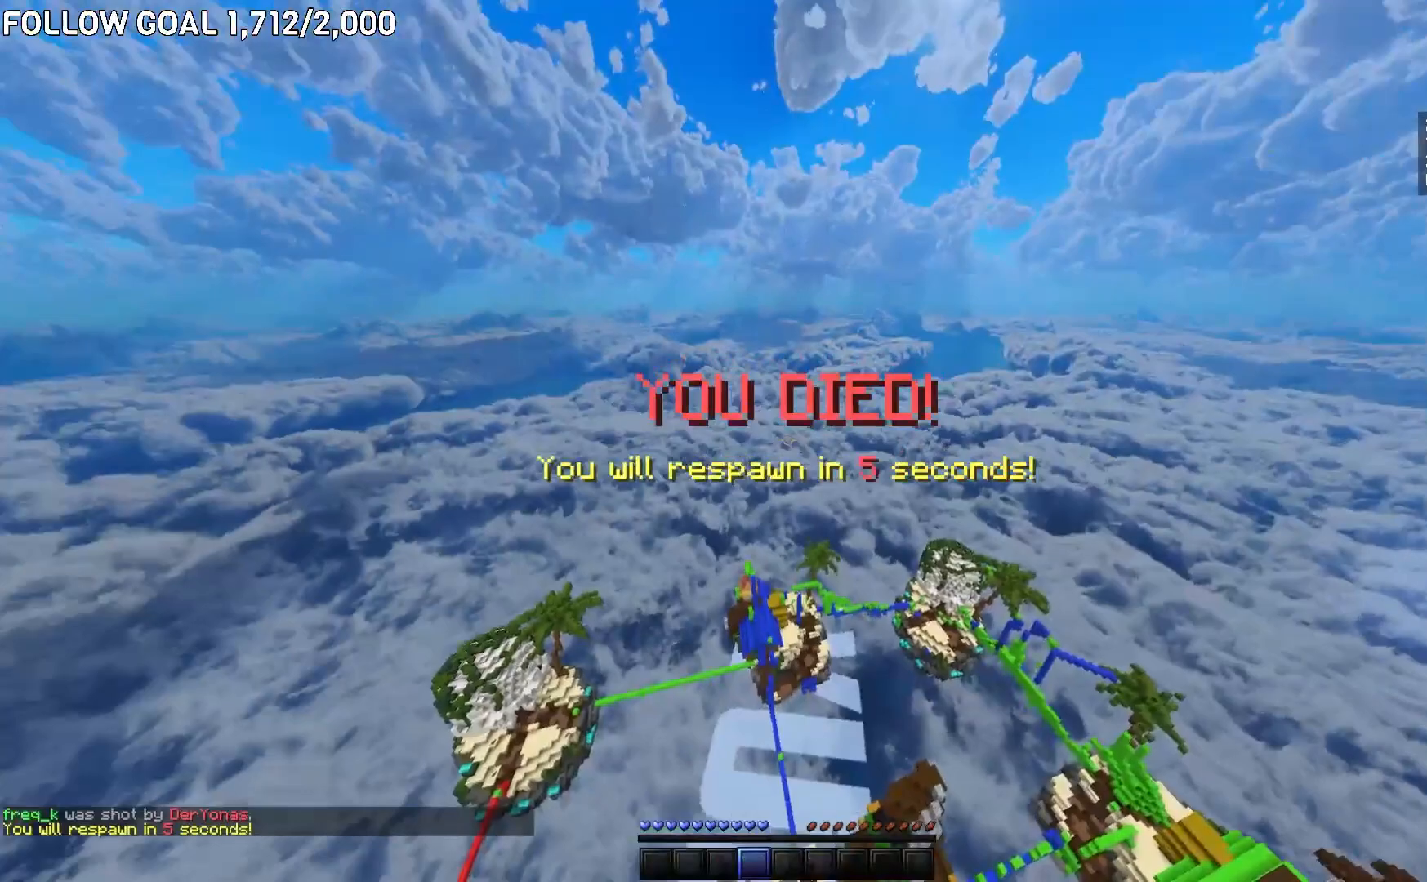
{"keys": [], "mouse": [], "events": []}
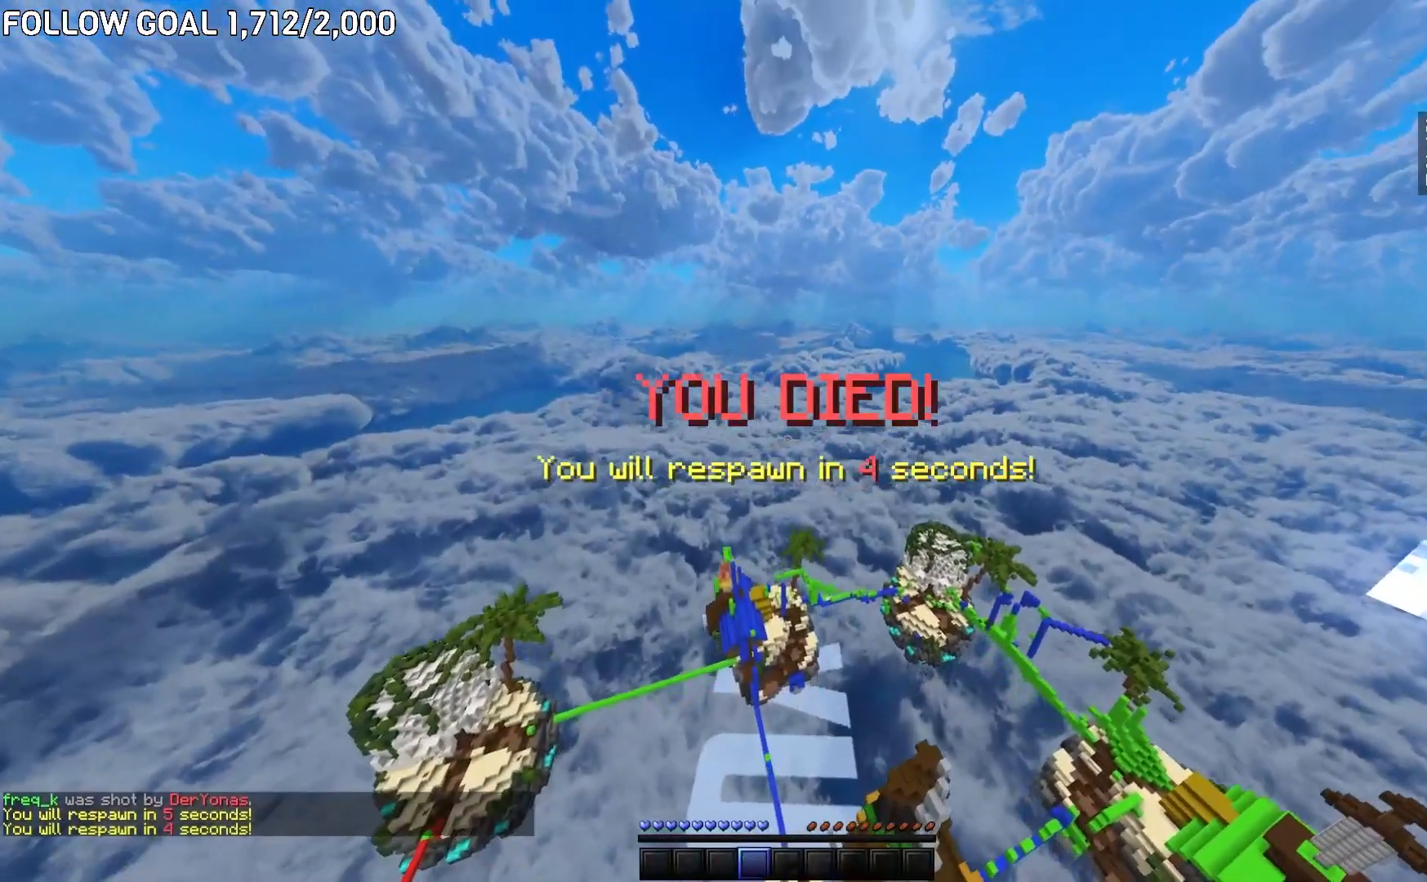
{"keys": ["w"], "mouse": [], "events": [[300, "w", "down"]]}
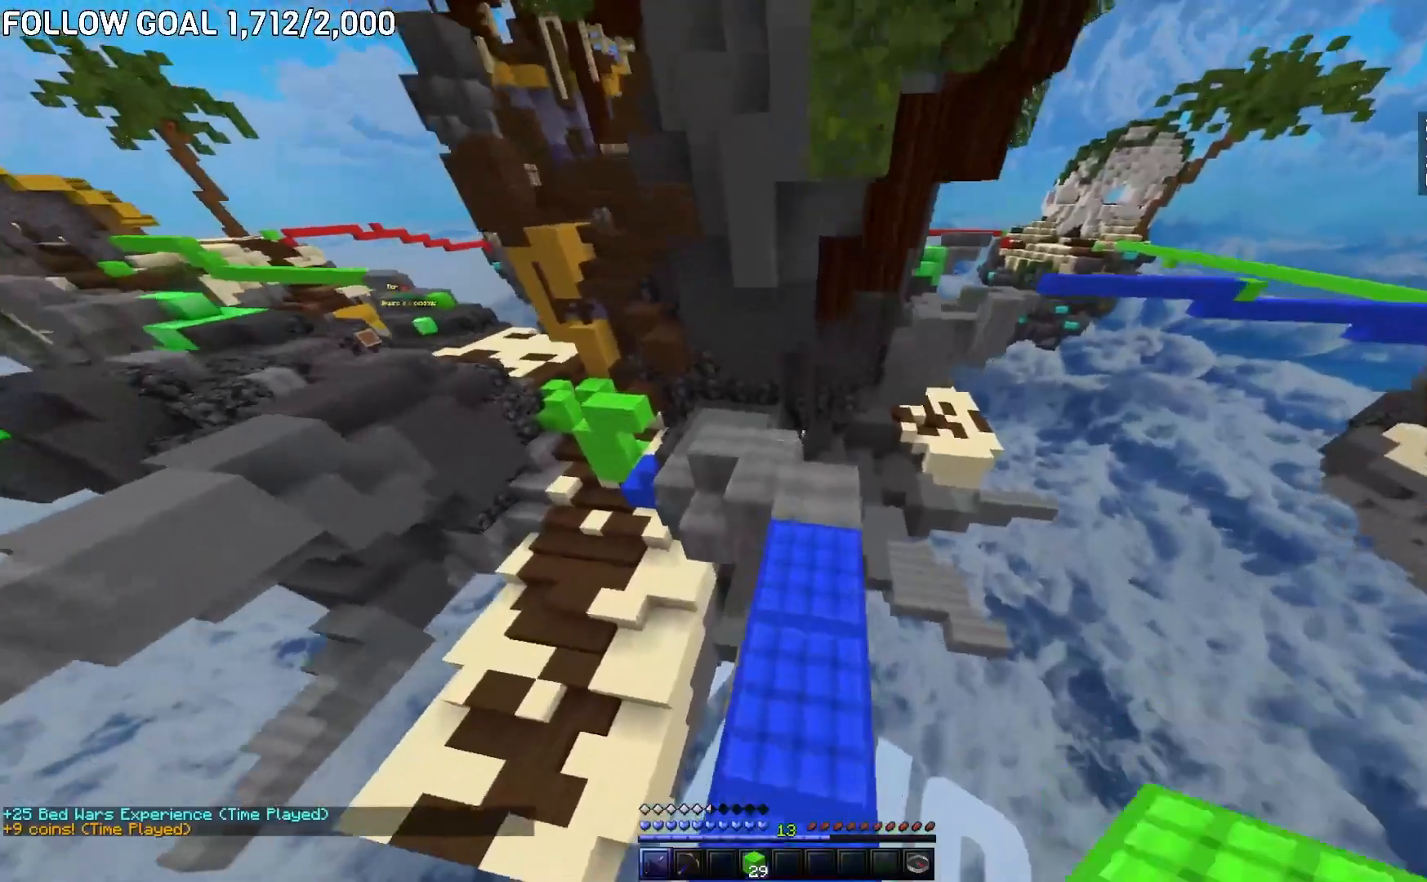
{"keys": ["a", "w"], "mouse": [], "events": [[501, "a", "down"]]}
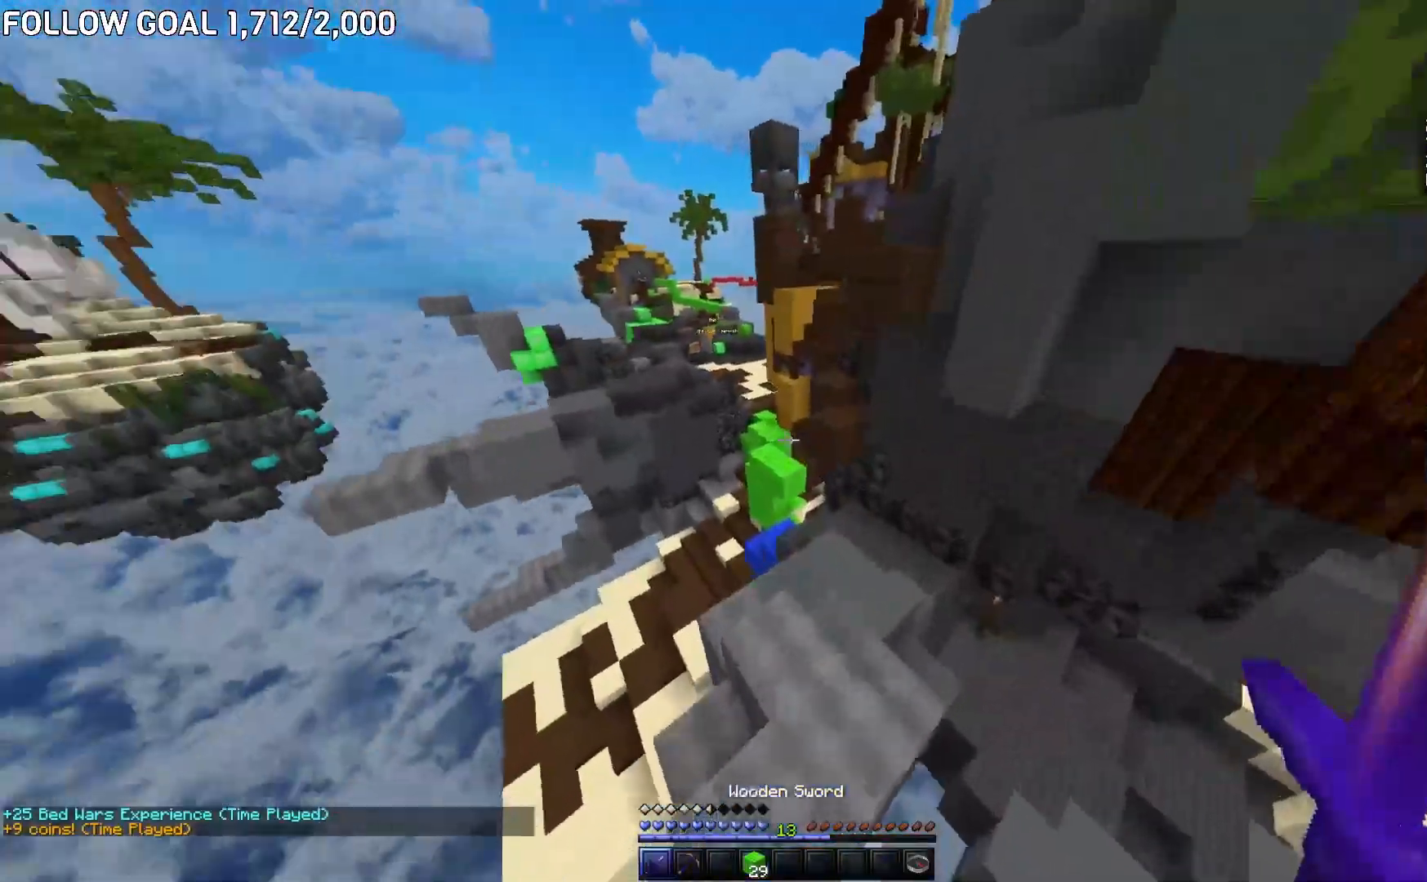
{"keys": ["w"], "mouse": [], "events": [[183, "a", "up"]]}
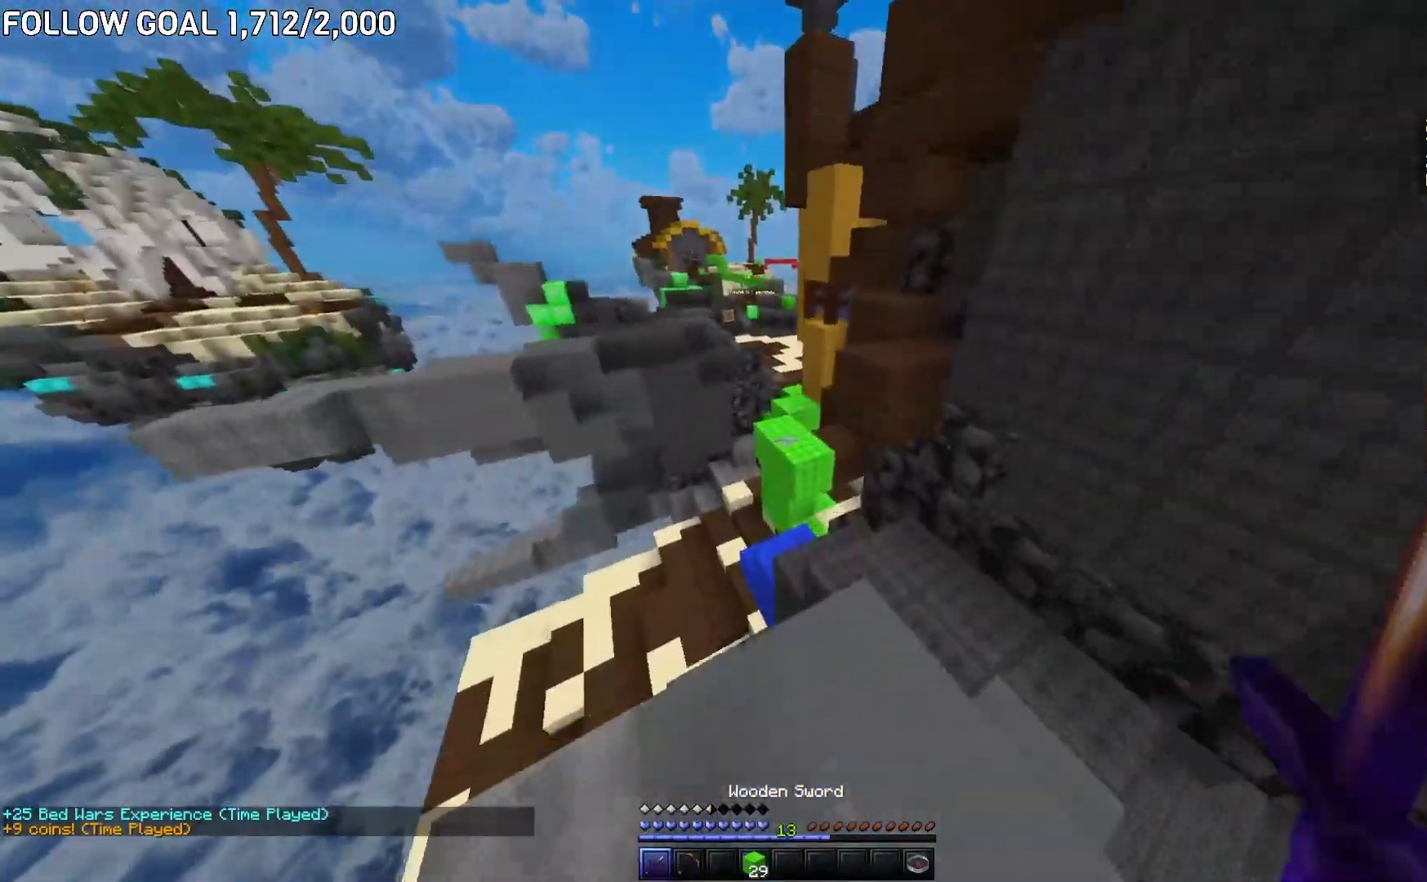
{"keys": ["w"], "mouse": [], "events": []}
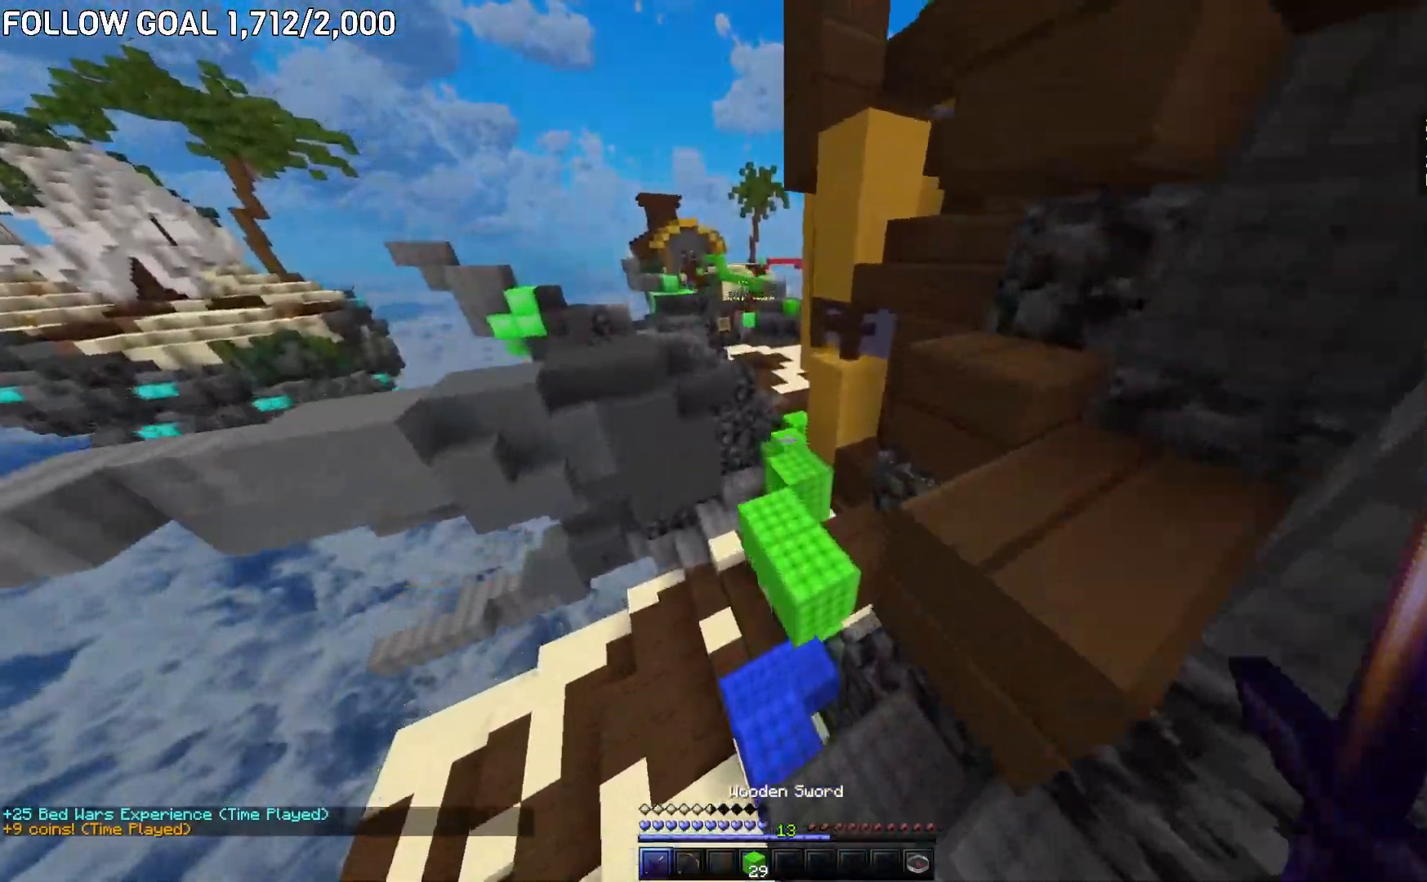
{"keys": ["w"], "mouse": [], "events": []}
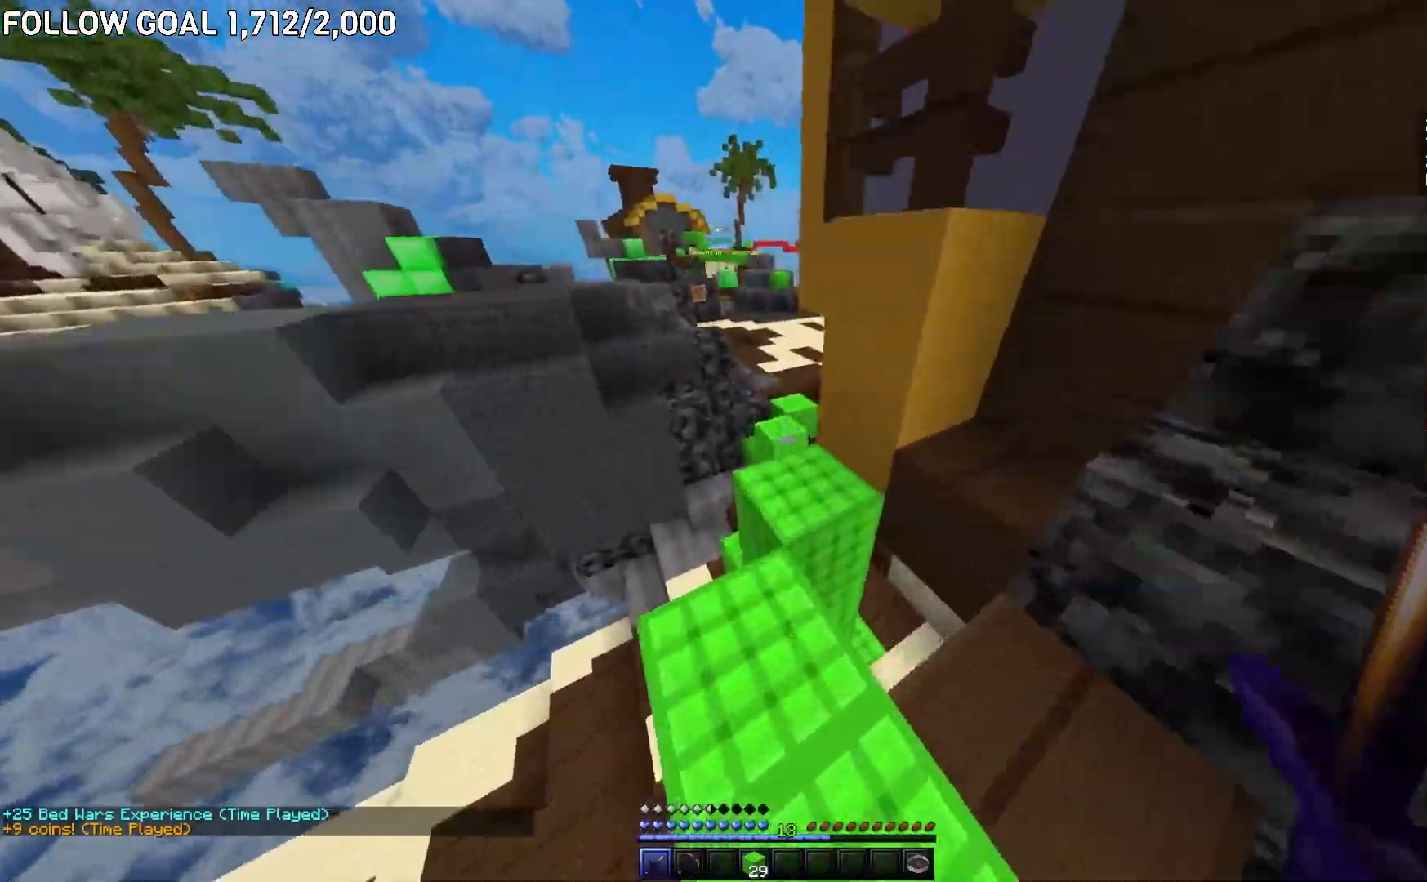
{"keys": ["w"], "mouse": [], "events": [[117, "a", "down"], [284, "a", "up"]]}
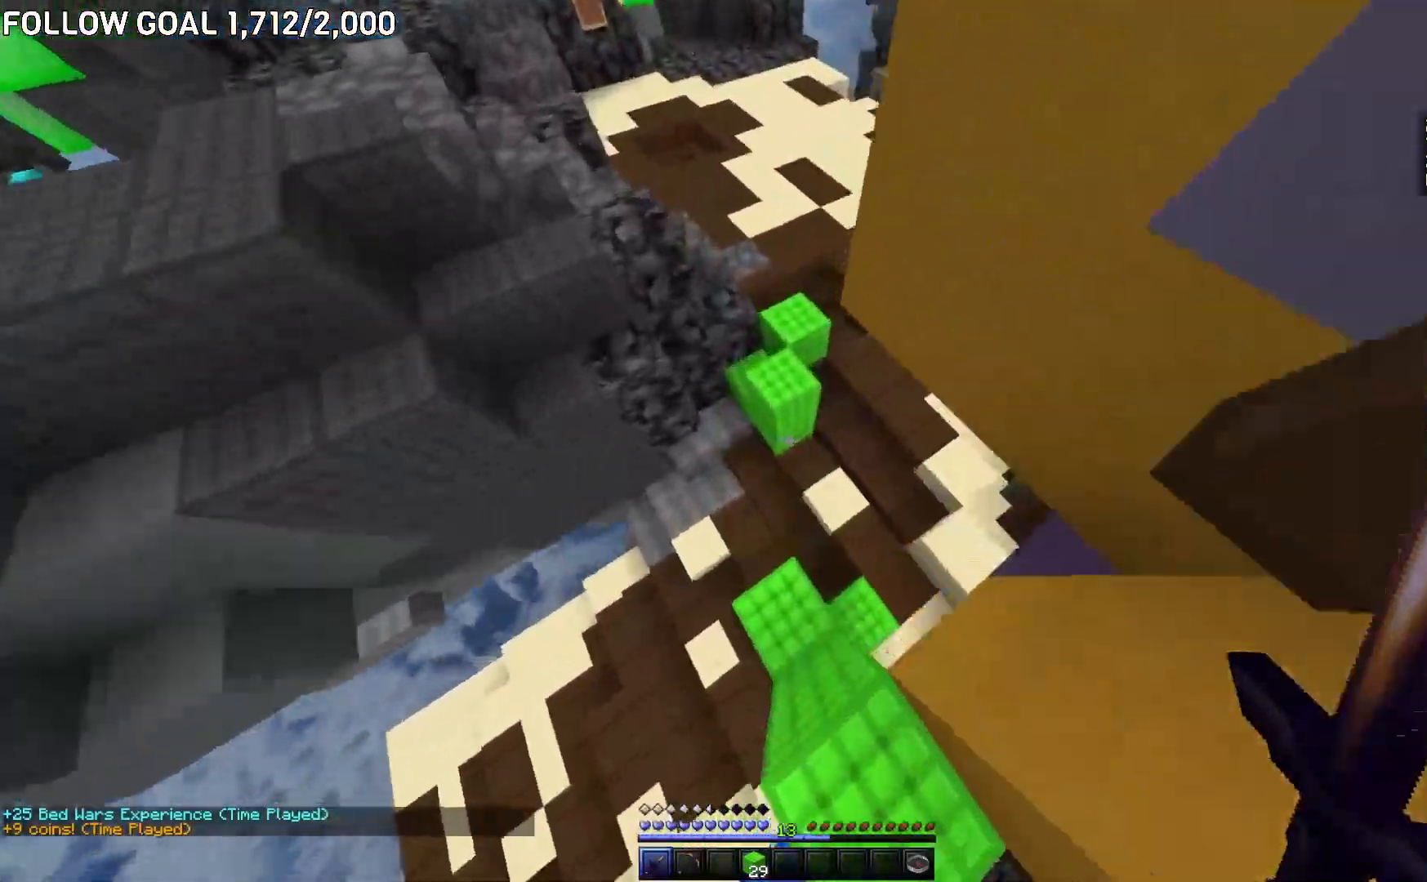
{"keys": ["d", "w"], "mouse": [], "events": [[100, "d", "down"], [250, "mouse_right", "down"], [350, "mouse_right", "up"]]}
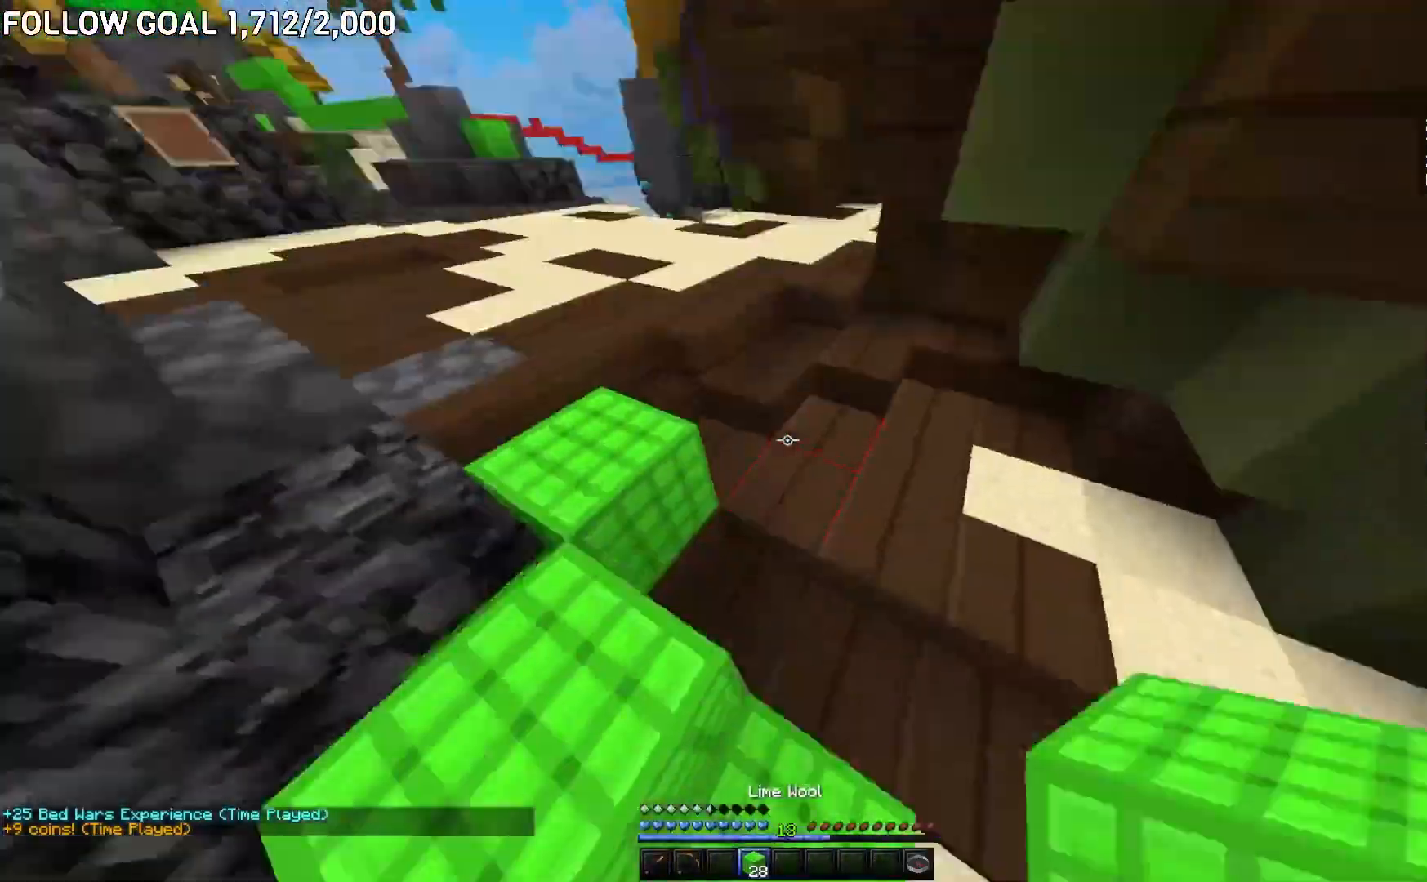
{"keys": ["w"], "mouse": [], "events": [[84, "d", "up"]]}
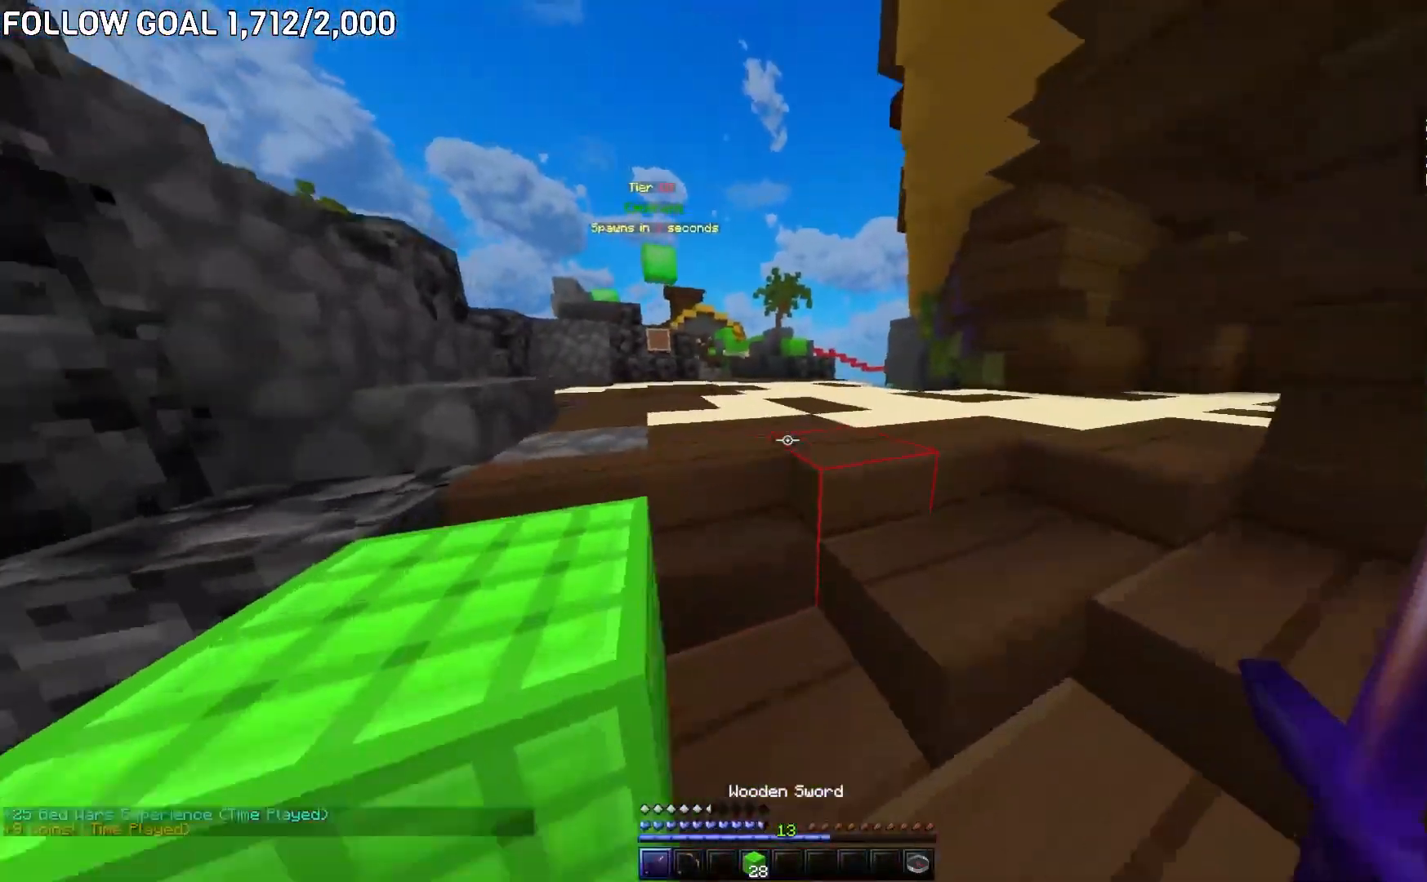
{"keys": ["w"], "mouse": [], "events": [[383, "a", "down"], [483, "a", "up"]]}
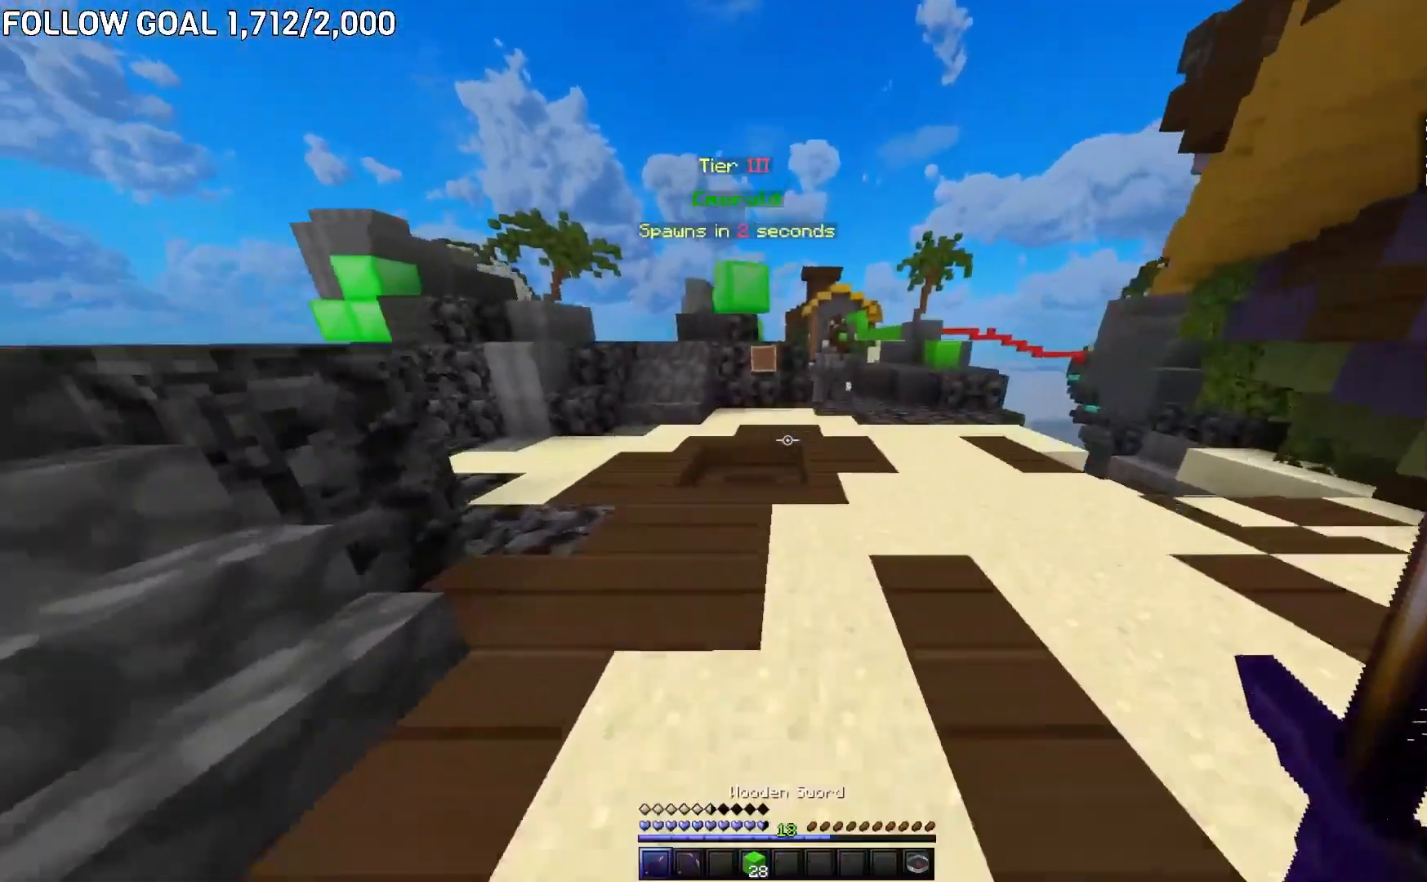
{"keys": ["a", "w"], "mouse": [], "events": [[34, "a", "down"], [184, "a", "up"], [317, "a", "down"]]}
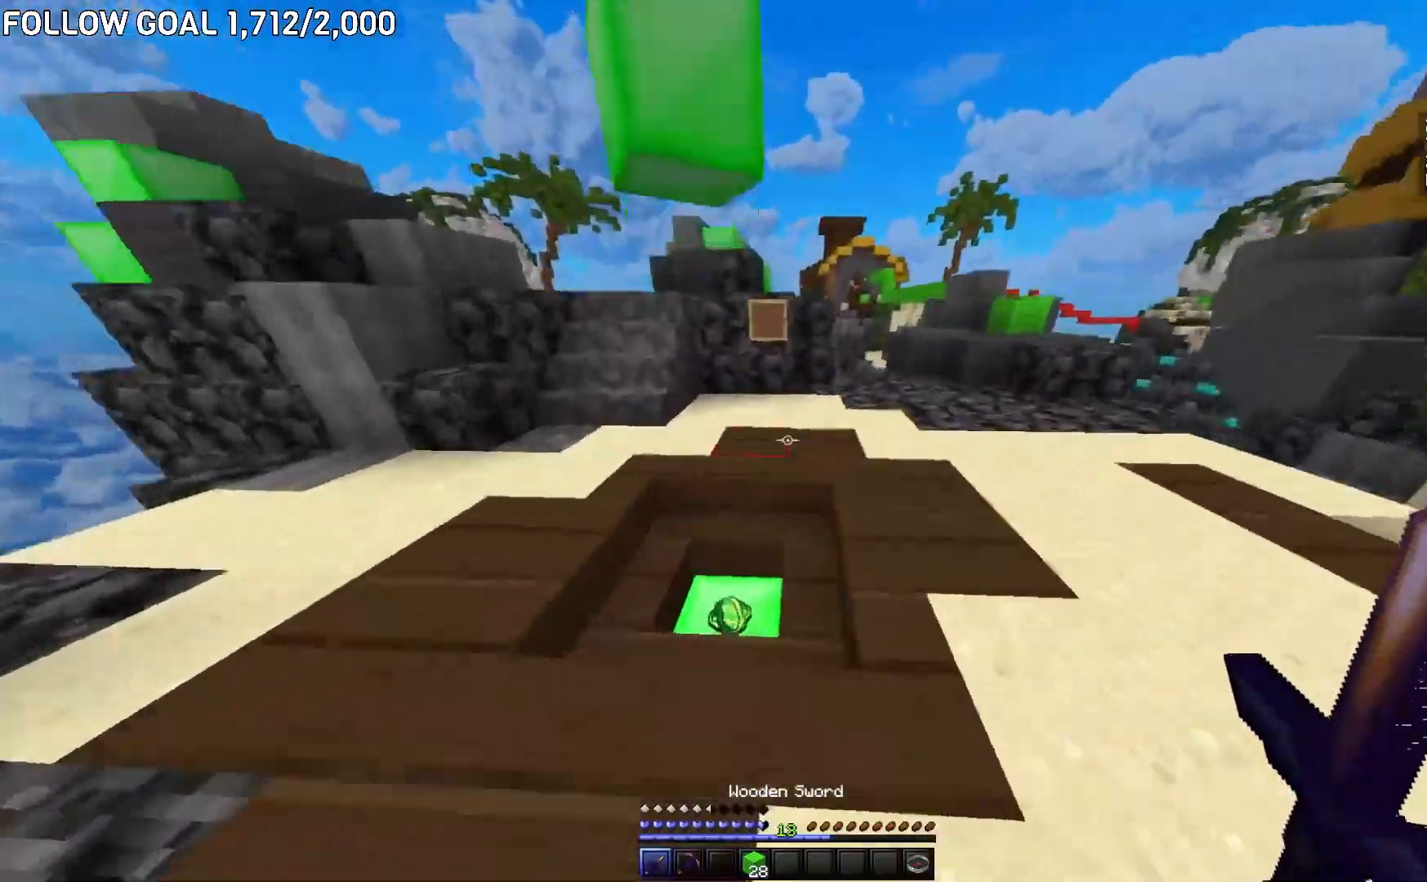
{"keys": ["a", "w"], "mouse": [], "events": [[183, "a", "up"], [467, "a", "down"]]}
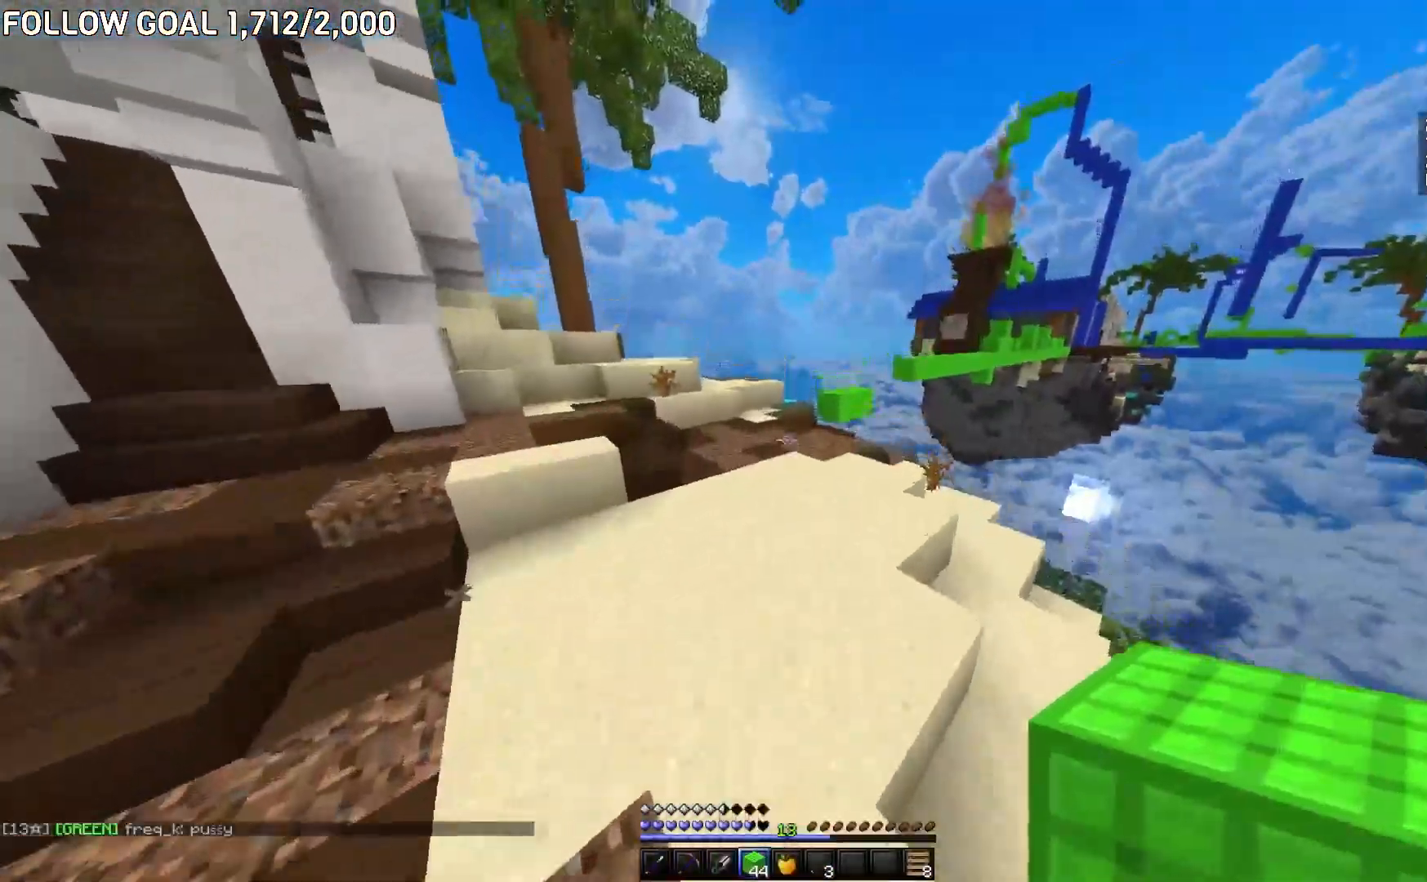
{"keys": ["w"], "mouse": [], "events": [[384, "a", "up"]]}
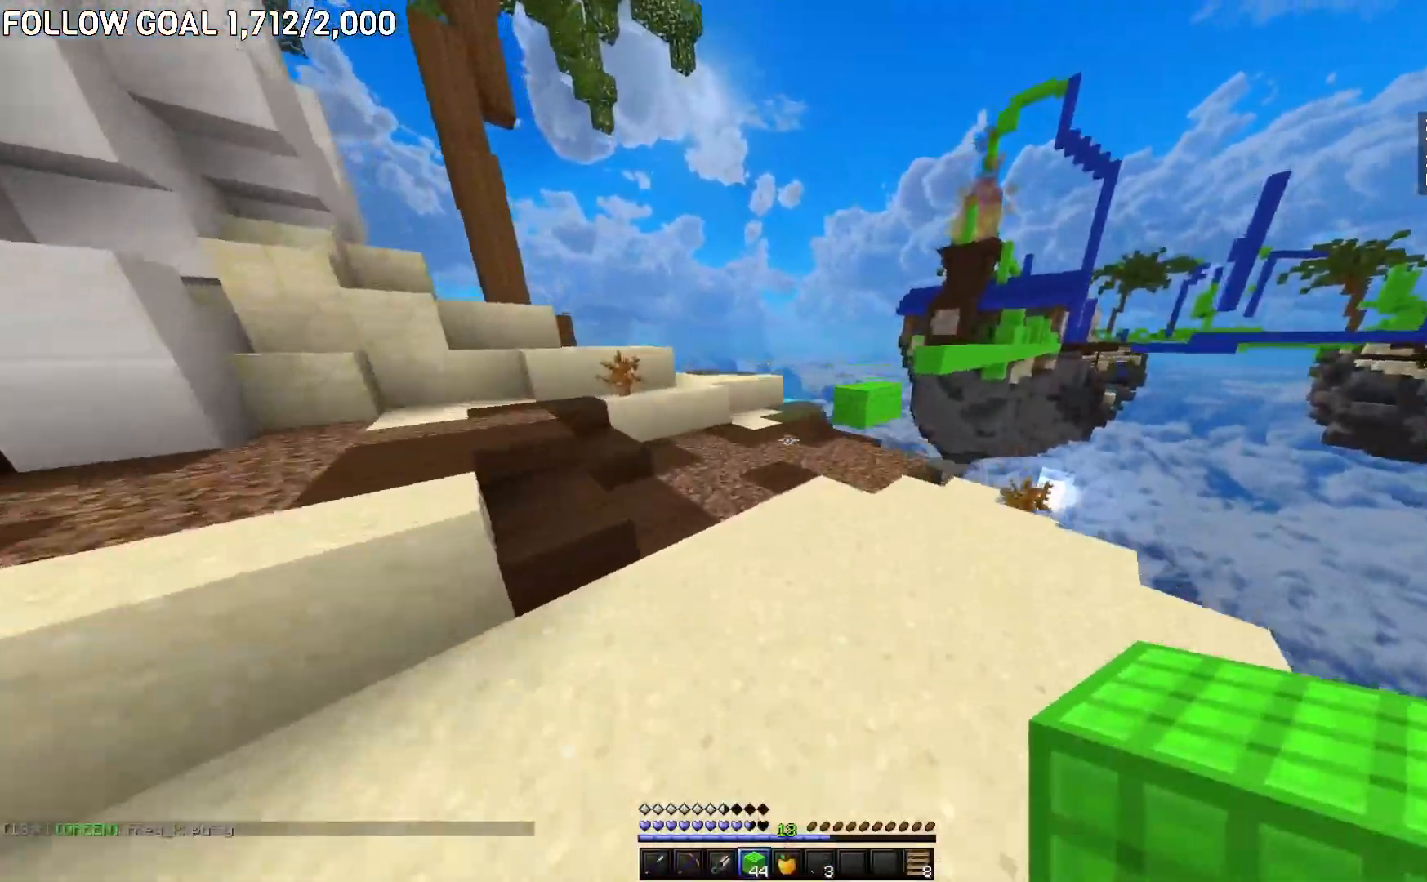
{"keys": ["w"], "mouse": [], "events": []}
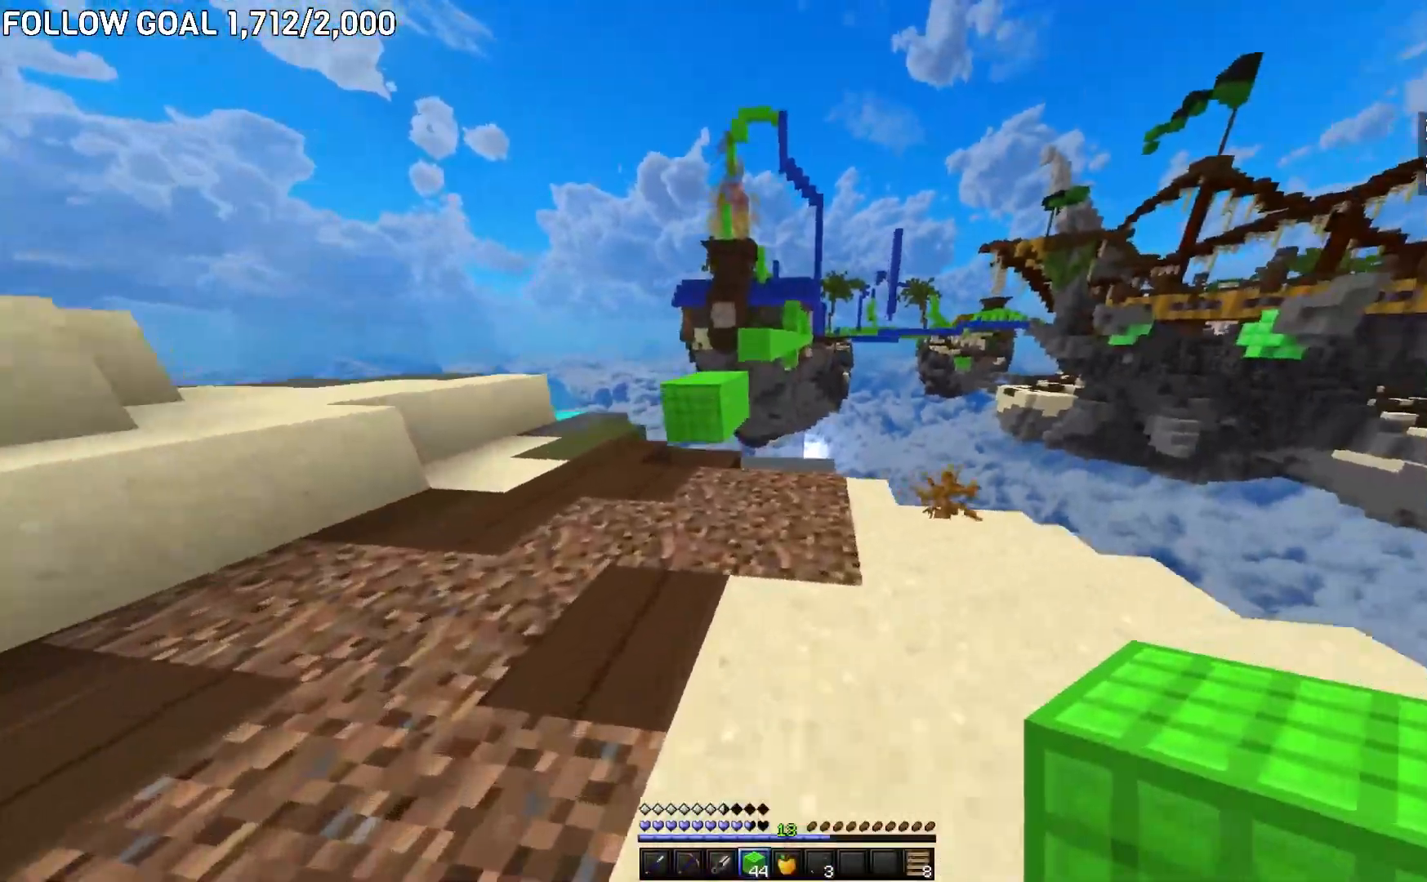
{"keys": ["d", "w"], "mouse": [], "events": [[134, "d", "down"]]}